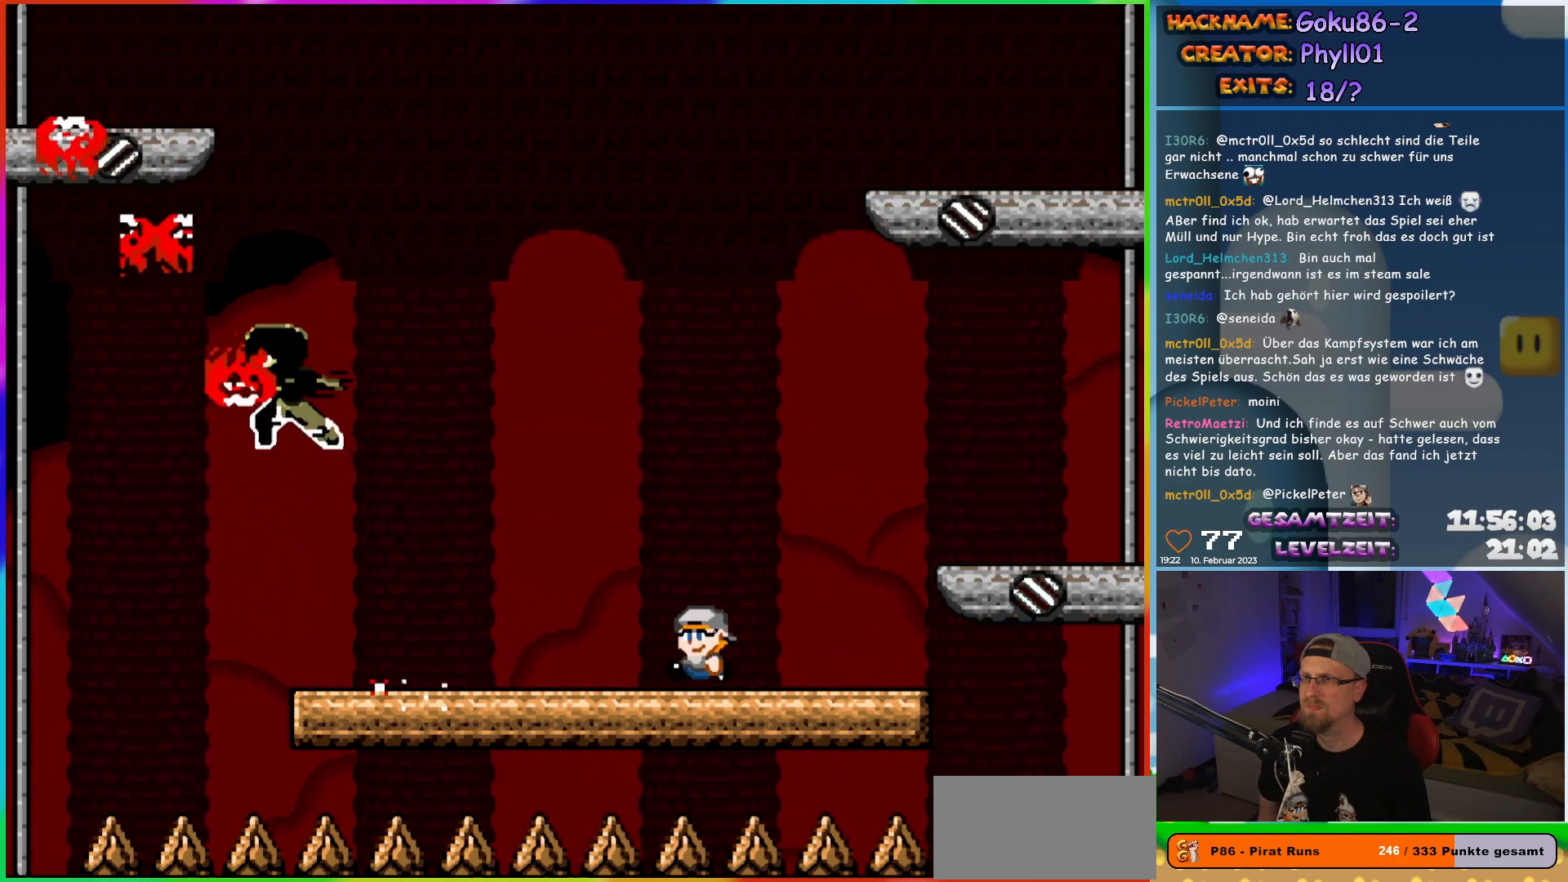
Gameplay with a controller (Nintendo layout); each line is a JSON object with the inputs held at the frame after it. "events" lists button and stick changes between this image and that frame as [ms after this image, input, new state], when the widget could be followed in between. Not read: A B L3 R3 Y.
{"buttons": ["DPAD_RIGHT"], "events": [[133, "DPAD_LEFT", "up"], [350, "DPAD_LEFT", "down"], [400, "DPAD_LEFT", "up"], [417, "DPAD_UP", "down"], [433, "DPAD_UP", "up"], [450, "DPAD_RIGHT", "down"]]}
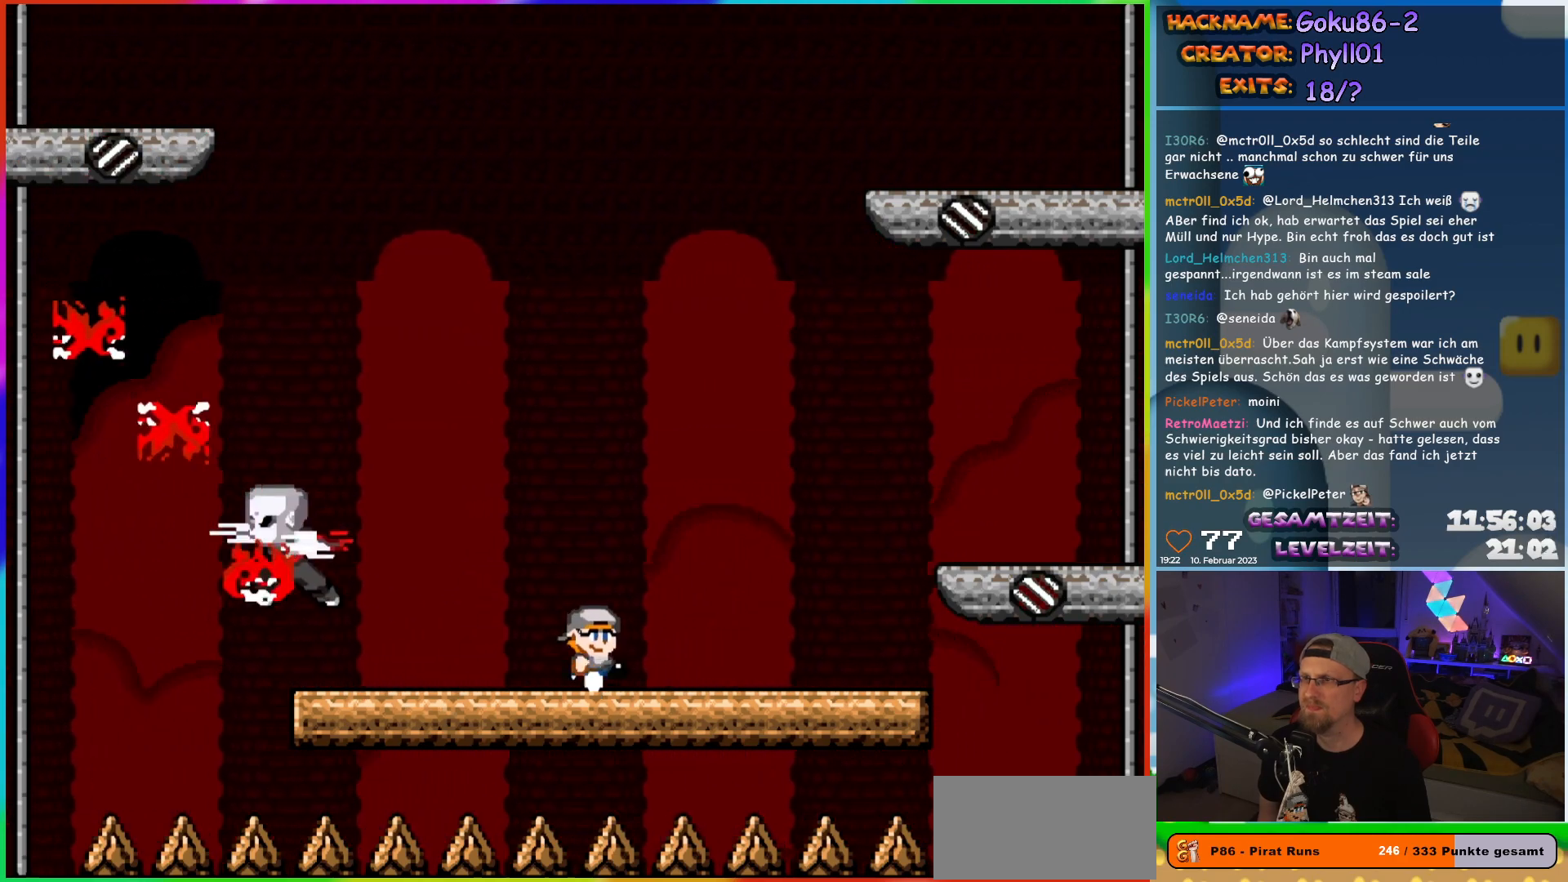
{"buttons": ["DPAD_RIGHT"], "events": [[133, "DPAD_RIGHT", "up"], [183, "DPAD_LEFT", "down"], [317, "DPAD_LEFT", "up"], [450, "DPAD_RIGHT", "down"]]}
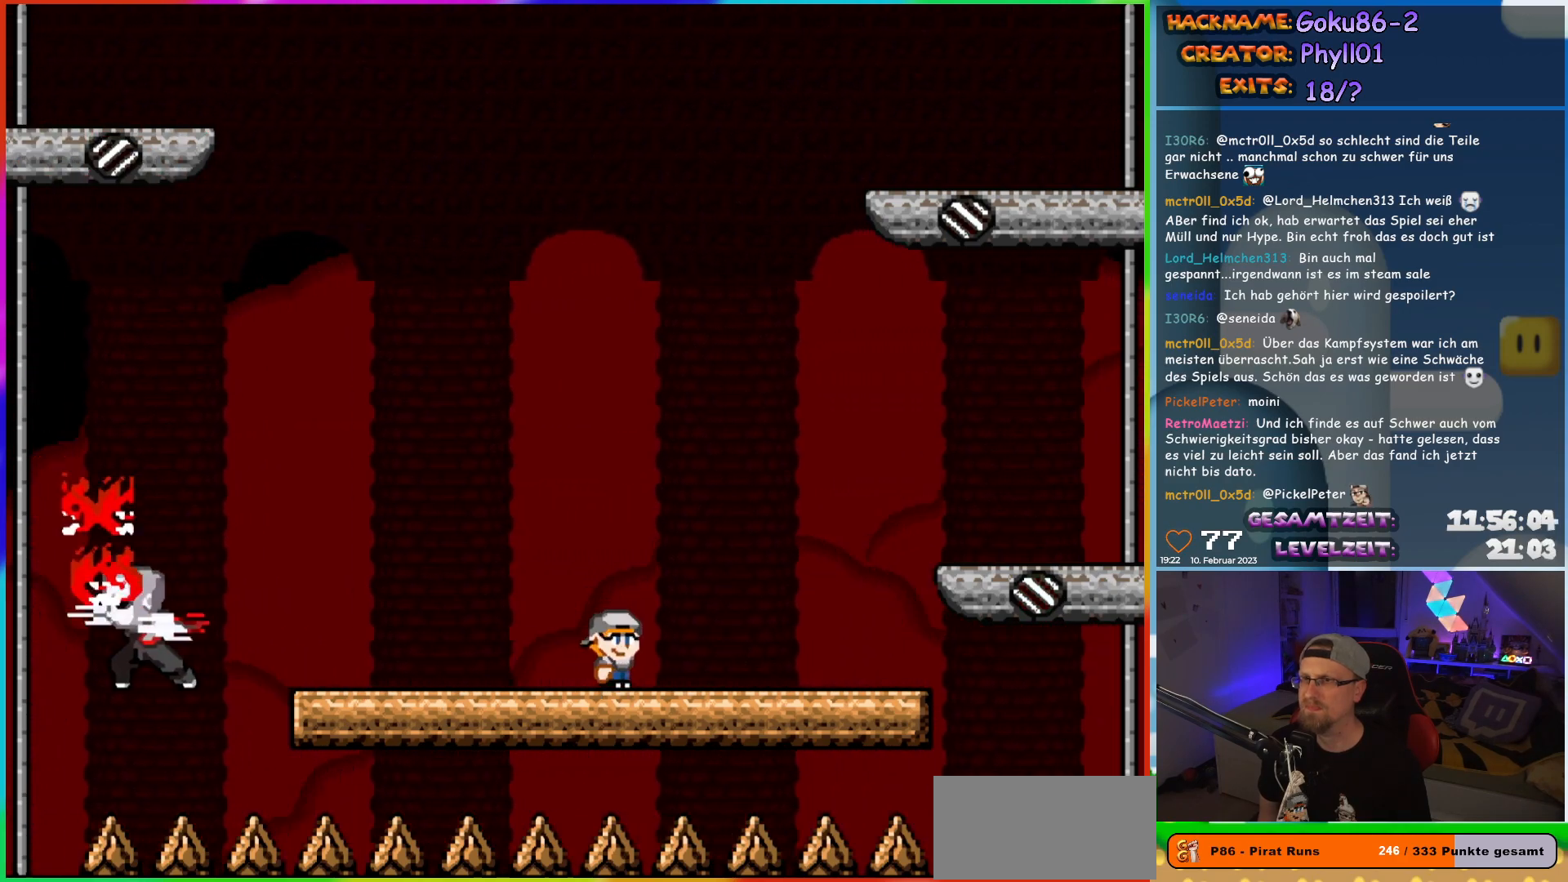
{"buttons": ["DPAD_RIGHT"], "events": [[67, "DPAD_RIGHT", "up"], [133, "DPAD_LEFT", "down"], [267, "DPAD_LEFT", "up"], [350, "DPAD_RIGHT", "down"]]}
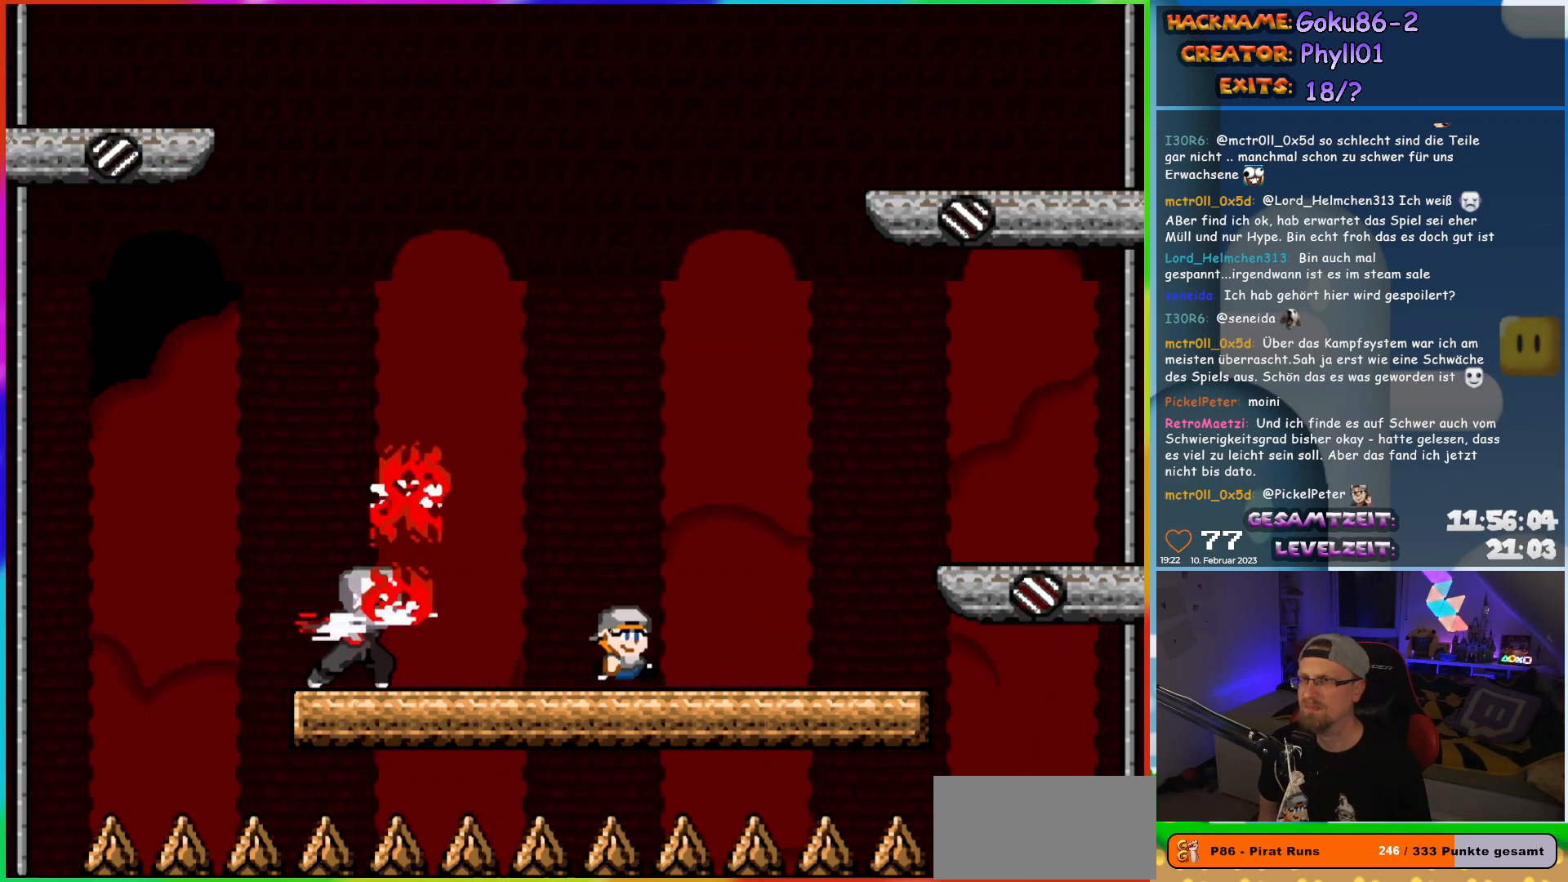
{"buttons": ["DPAD_LEFT"], "events": [[300, "DPAD_RIGHT", "up"], [300, "DPAD_UP", "down"], [317, "DPAD_LEFT", "down"], [317, "DPAD_UP", "up"]]}
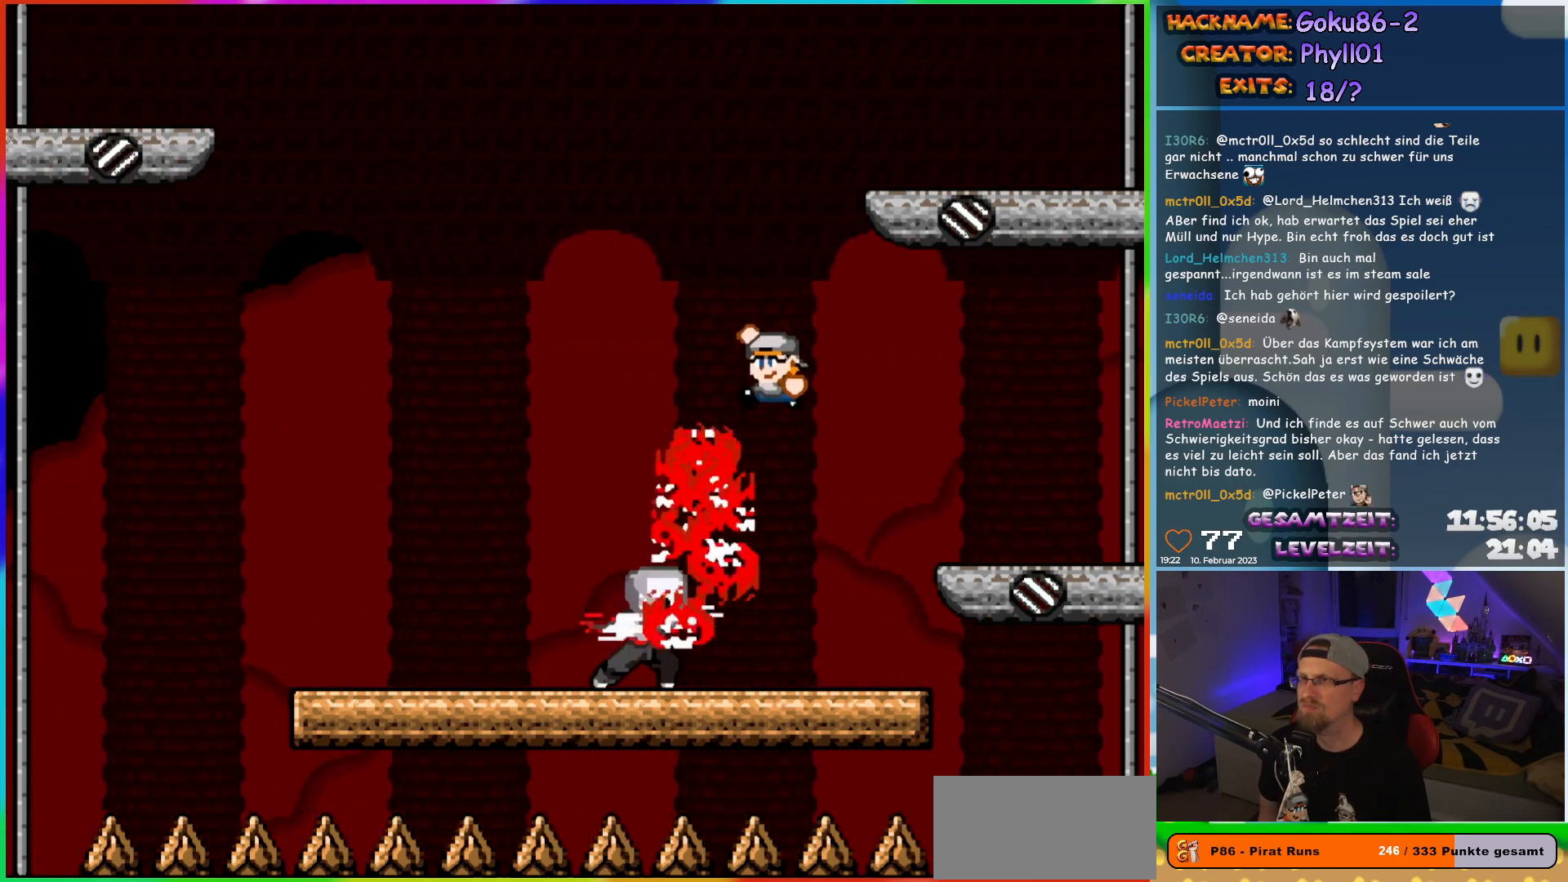
{"buttons": [], "events": [[300, "DPAD_UP", "down"], [317, "DPAD_LEFT", "up"], [317, "DPAD_RIGHT", "down"], [317, "DPAD_UP", "up"], [433, "DPAD_RIGHT", "up"]]}
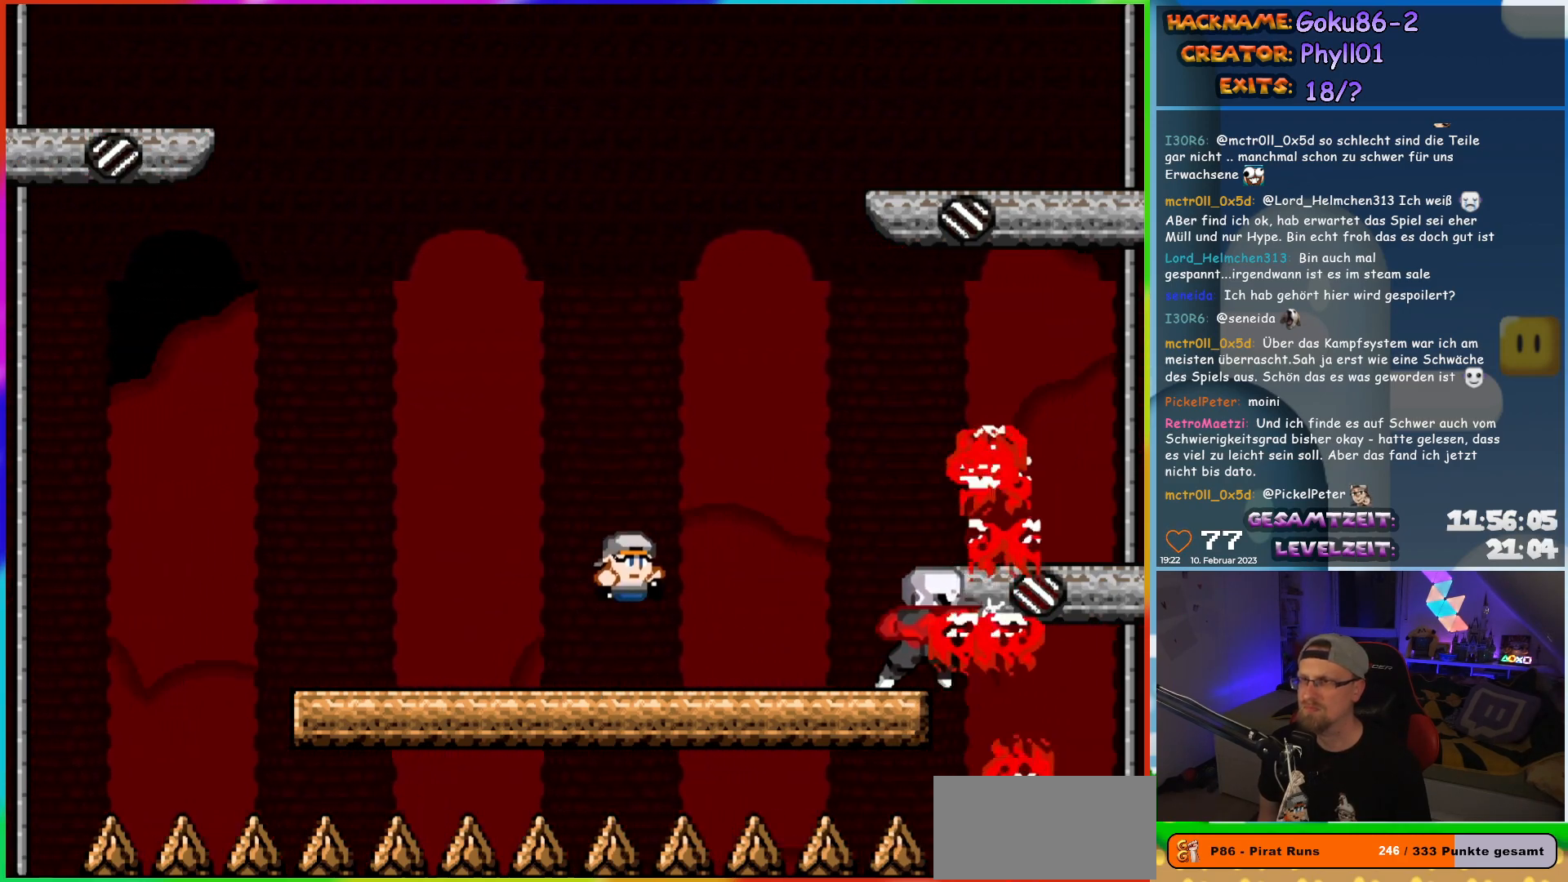
{"buttons": ["DPAD_LEFT"], "events": [[167, "DPAD_LEFT", "down"]]}
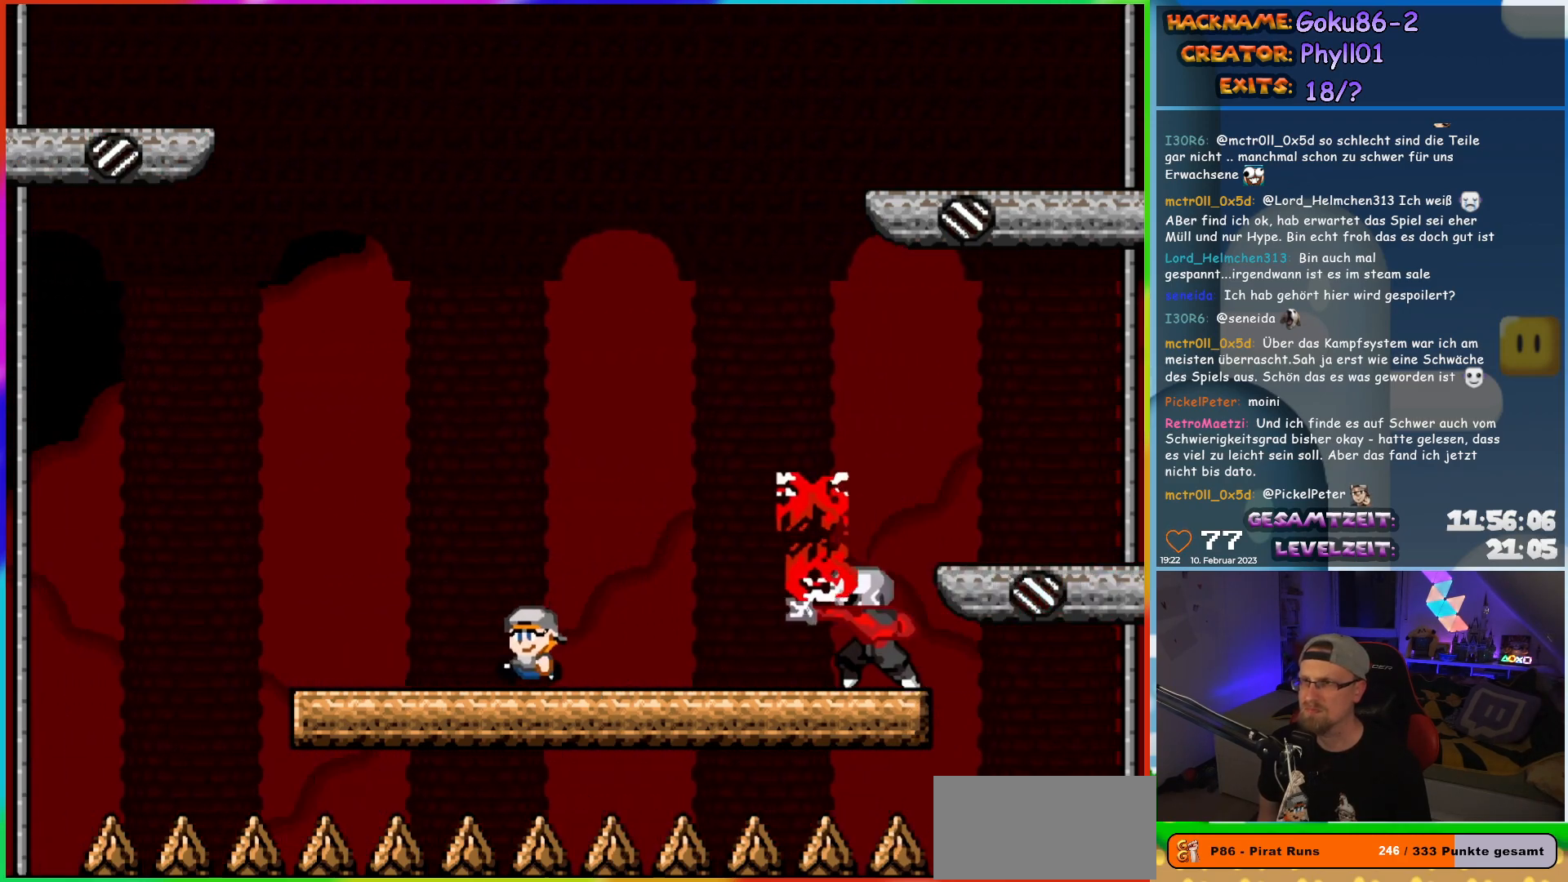
{"buttons": ["DPAD_RIGHT"], "events": [[167, "DPAD_UP", "down"], [200, "DPAD_LEFT", "up"], [217, "DPAD_RIGHT", "down"], [217, "DPAD_UP", "up"]]}
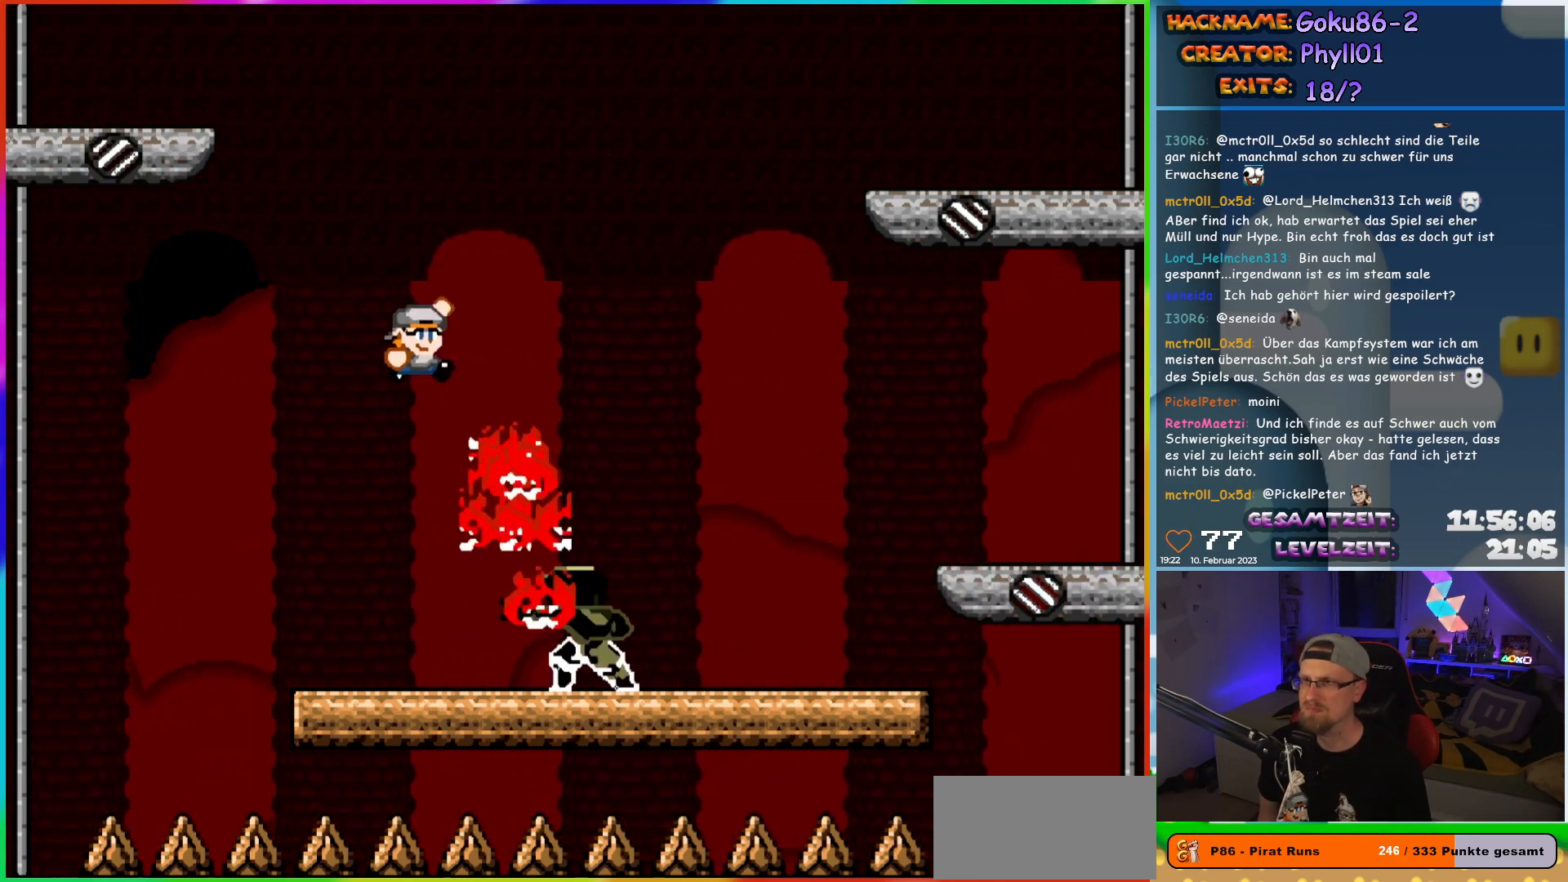
{"buttons": [], "events": [[300, "DPAD_RIGHT", "up"], [300, "DPAD_UP", "down"], [317, "DPAD_LEFT", "down"], [317, "DPAD_UP", "up"], [433, "DPAD_LEFT", "up"]]}
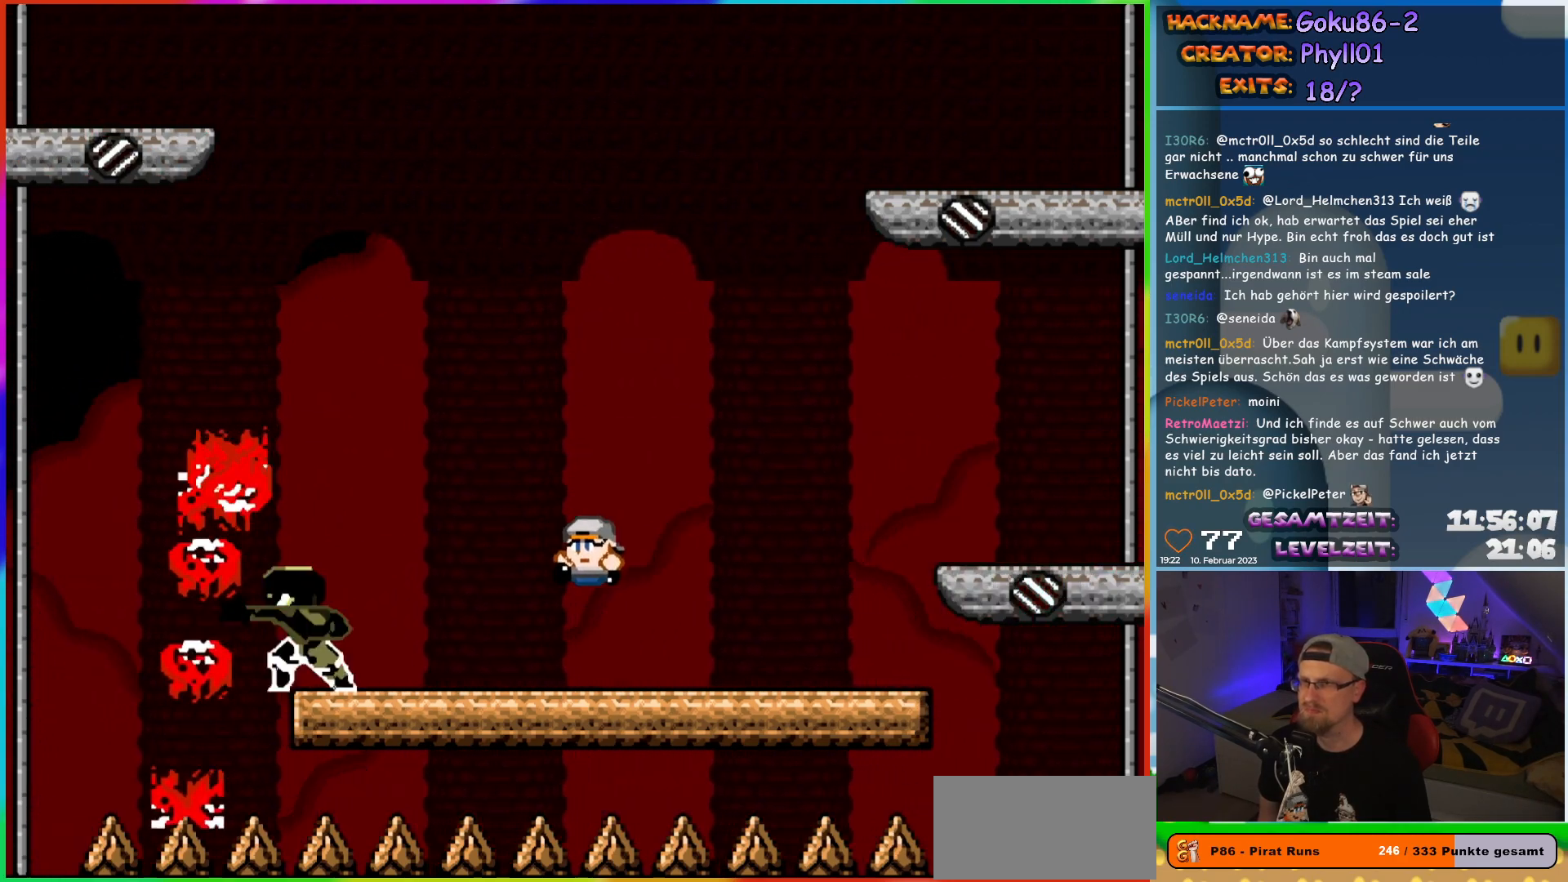
{"buttons": ["DPAD_RIGHT"], "events": [[417, "DPAD_RIGHT", "down"]]}
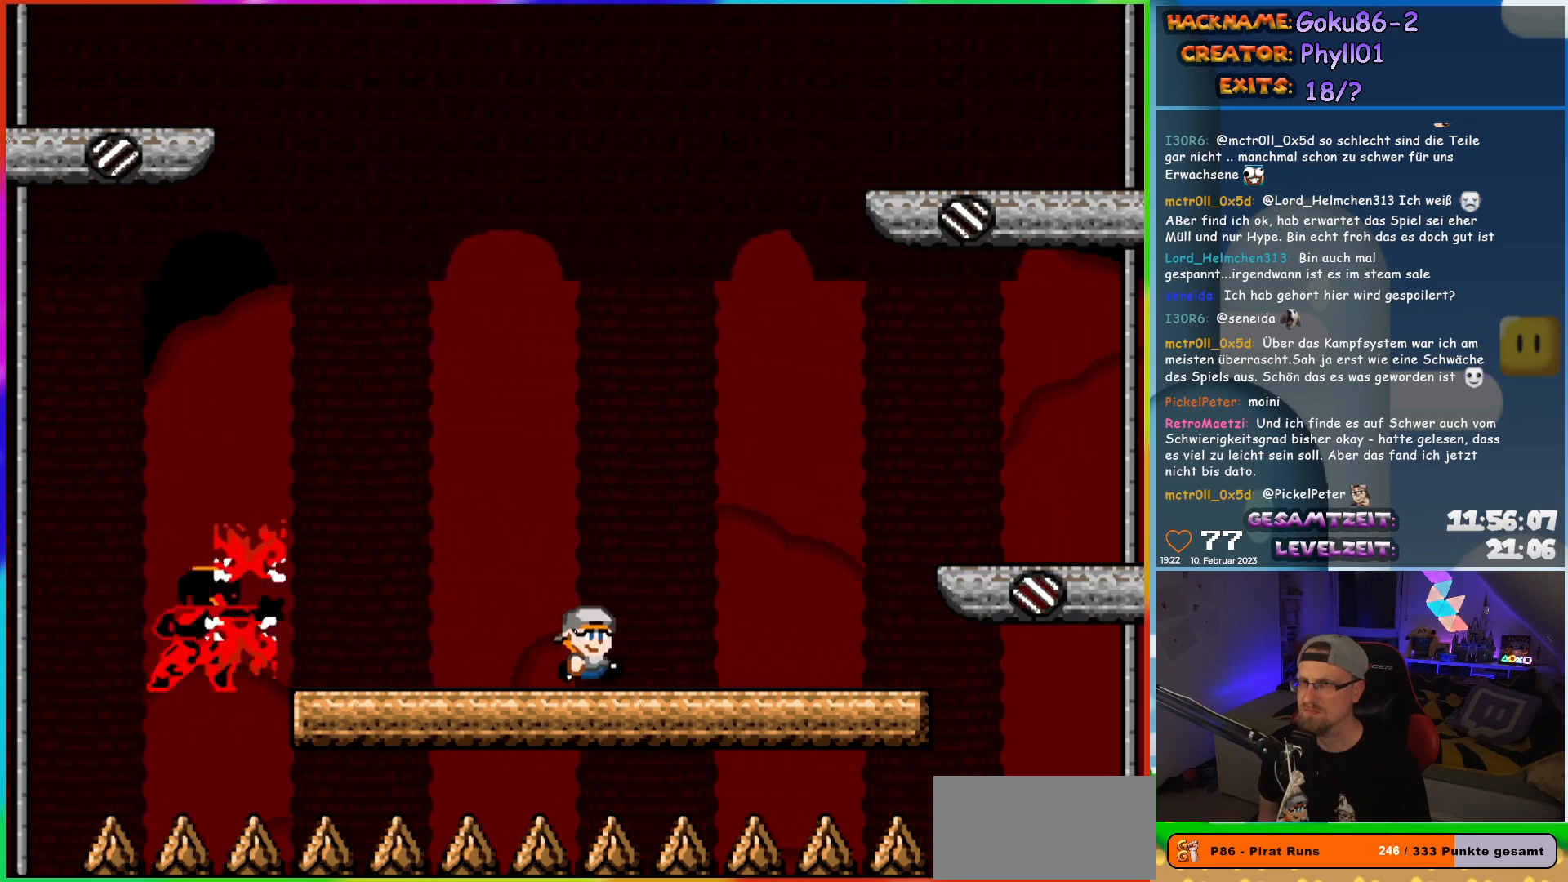
{"buttons": ["DPAD_LEFT"], "events": [[350, "DPAD_UP", "down"], [367, "DPAD_RIGHT", "up"], [383, "DPAD_LEFT", "down"], [383, "DPAD_UP", "up"]]}
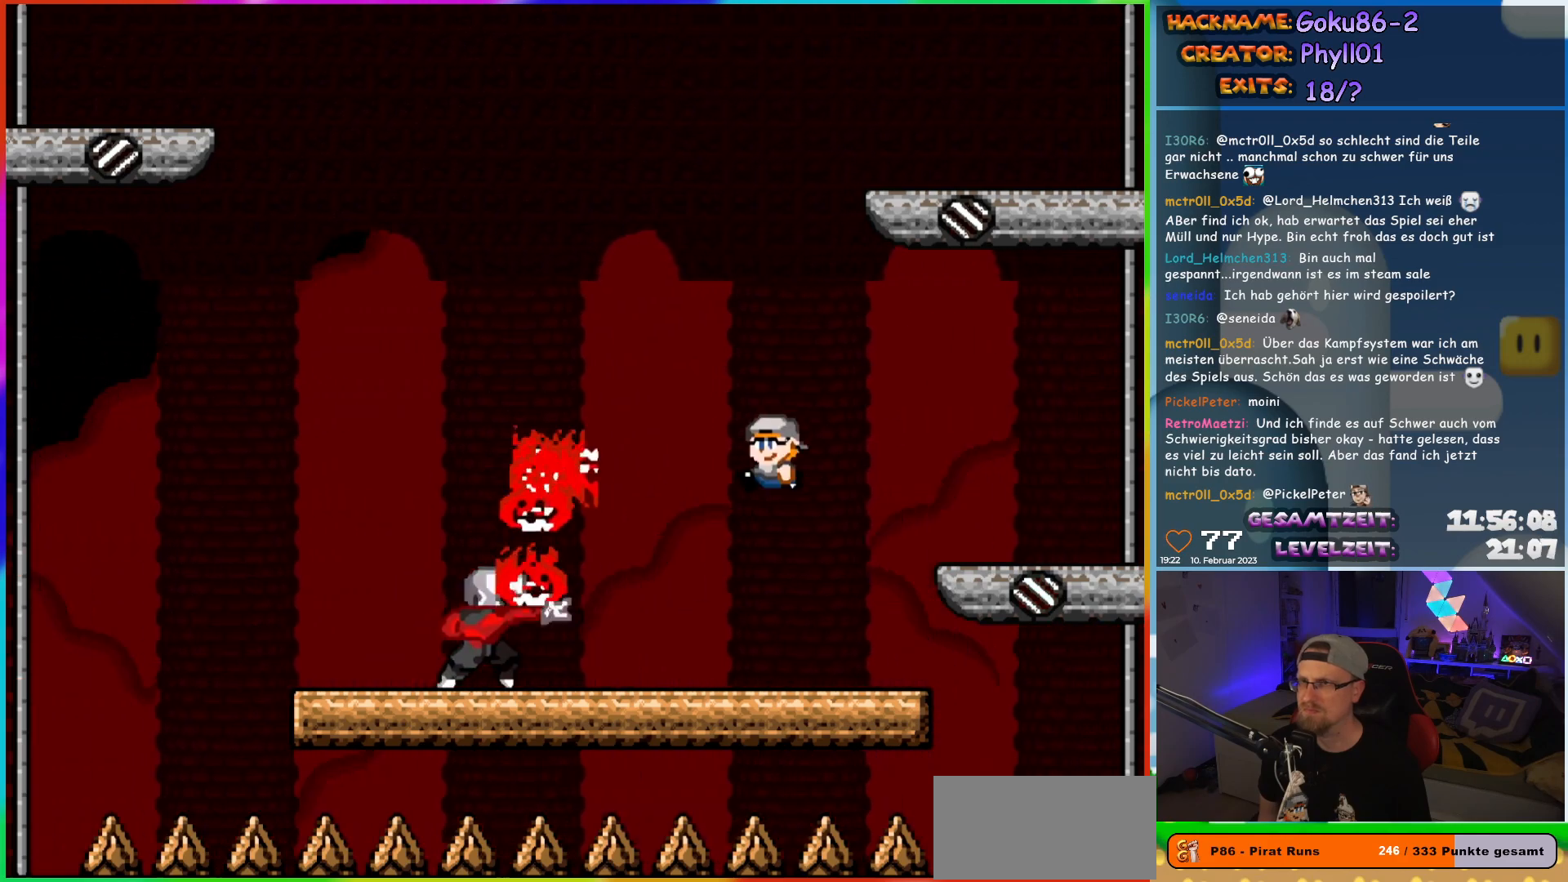
{"buttons": ["DPAD_UP", "DPAD_LEFT"], "events": [[483, "DPAD_UP", "down"]]}
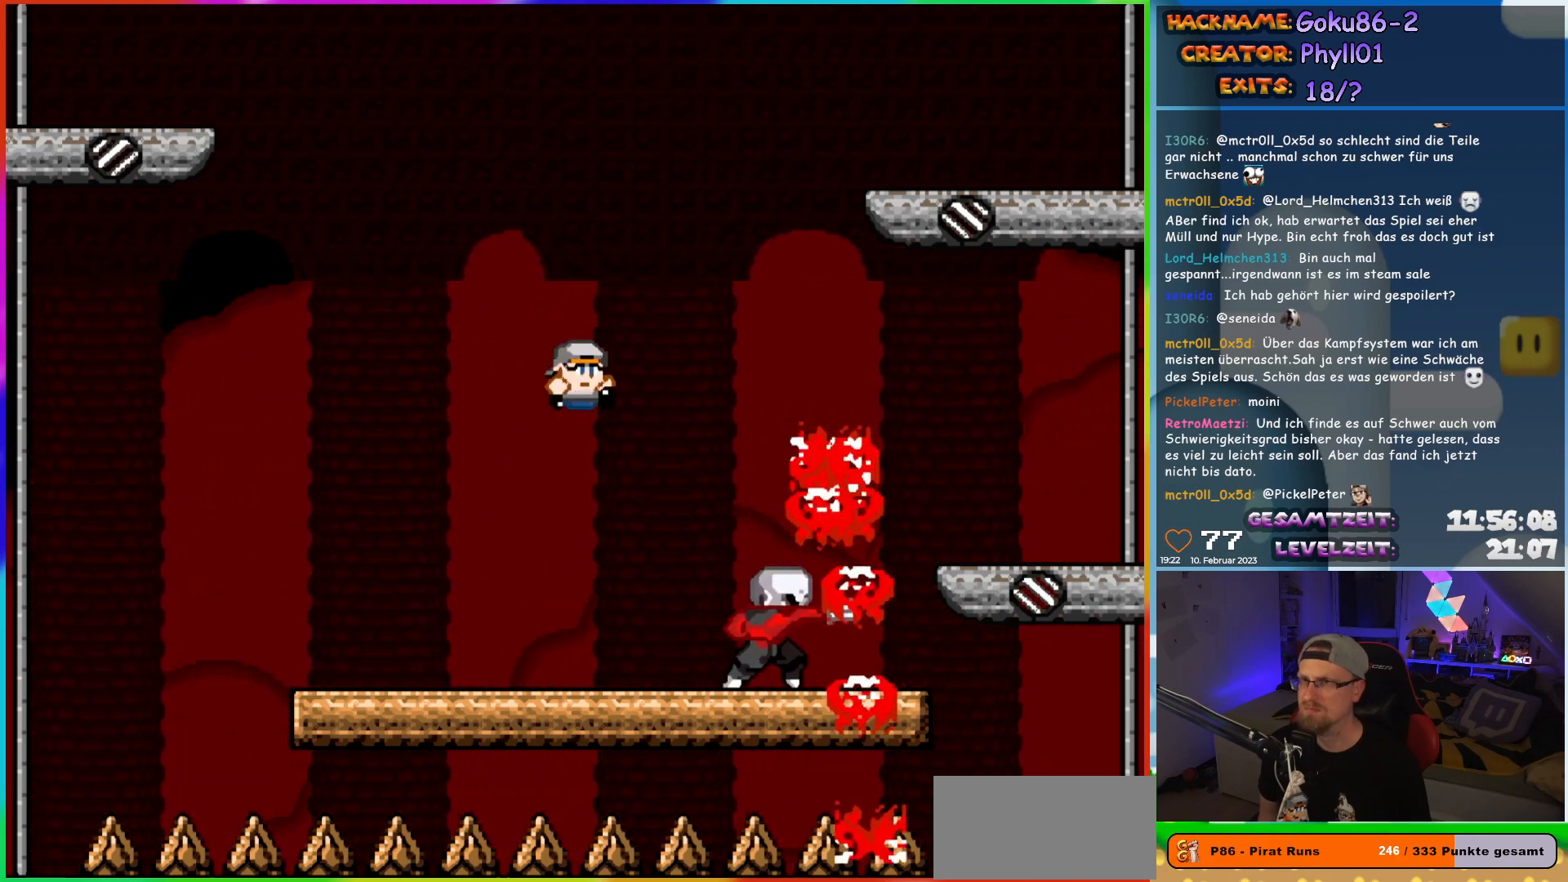
{"buttons": ["DPAD_LEFT"], "events": [[33, "DPAD_LEFT", "up"], [33, "DPAD_RIGHT", "down"], [33, "DPAD_UP", "up"], [167, "DPAD_RIGHT", "up"], [433, "DPAD_LEFT", "down"]]}
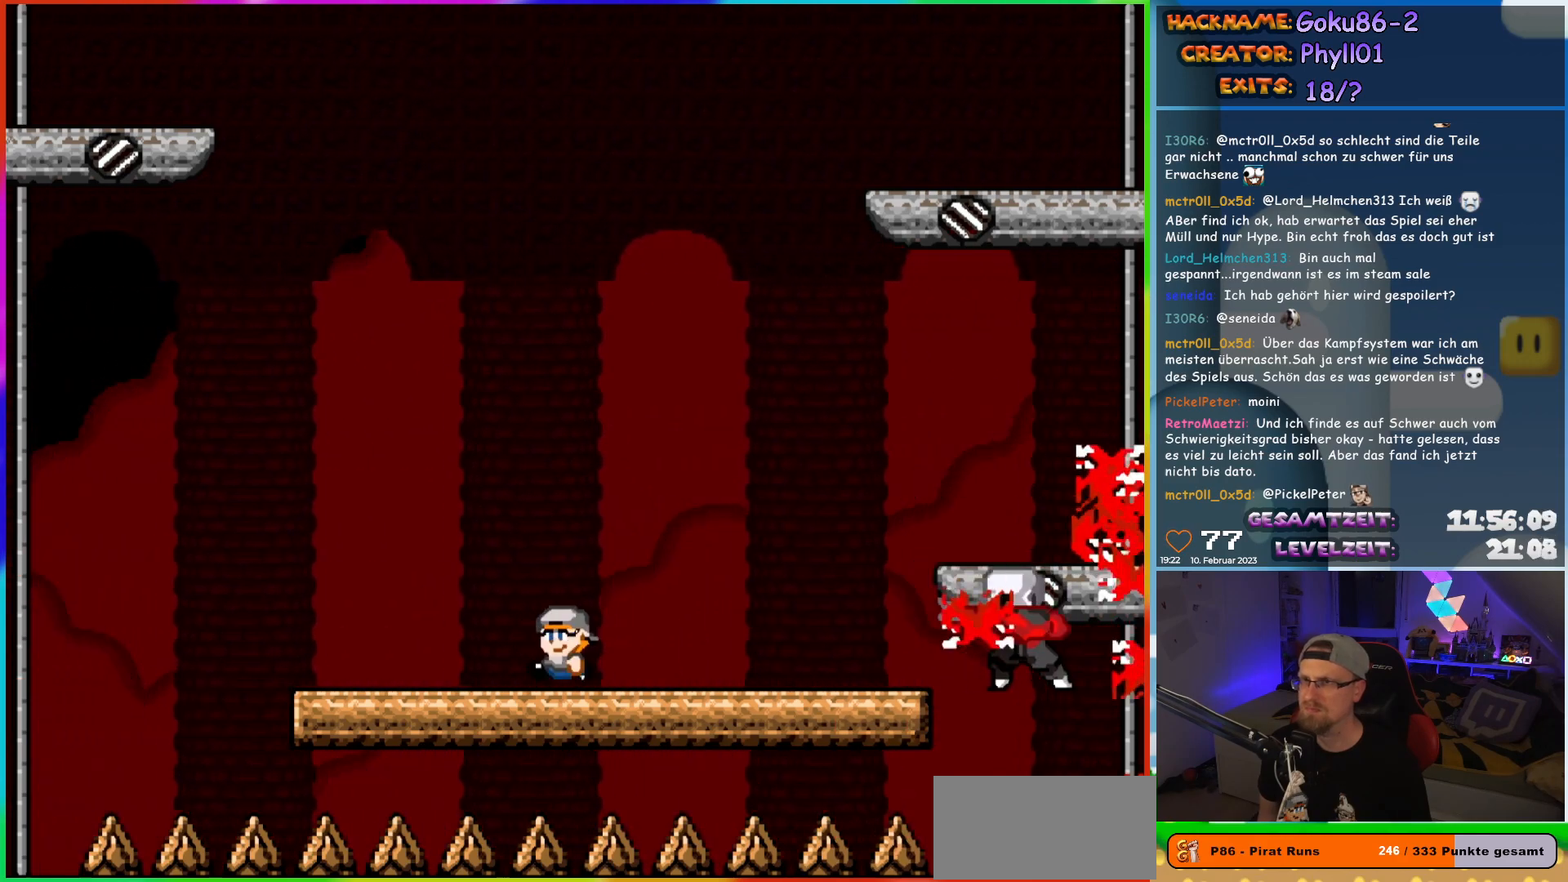
{"buttons": ["DPAD_RIGHT"], "events": [[333, "DPAD_UP", "down"], [350, "DPAD_LEFT", "up"], [367, "DPAD_RIGHT", "down"], [367, "DPAD_UP", "up"]]}
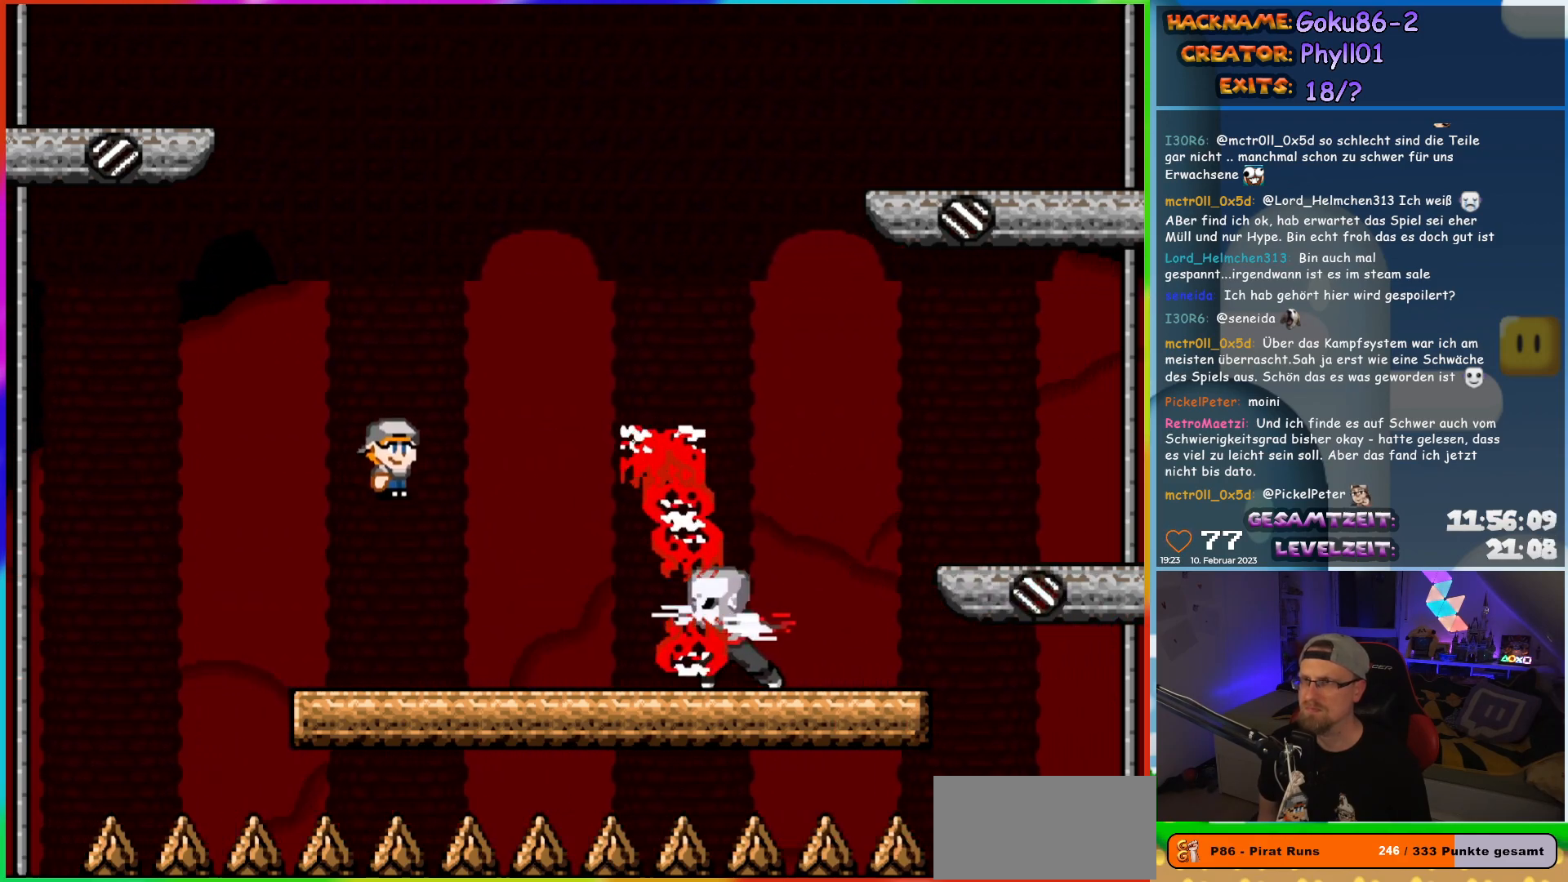
{"buttons": ["DPAD_RIGHT"], "events": []}
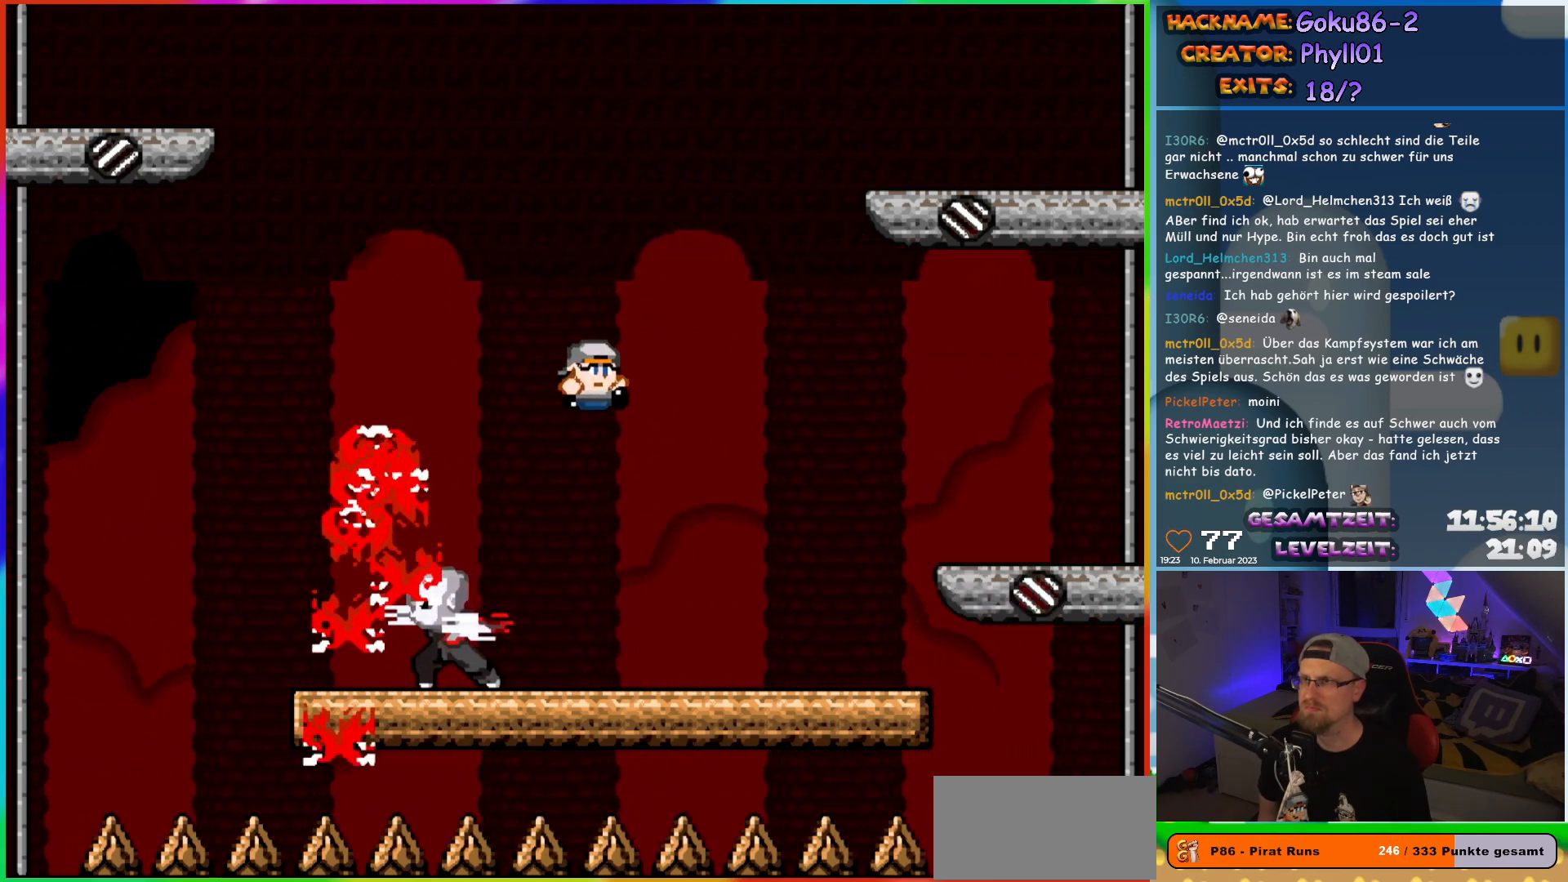
{"buttons": [], "events": [[117, "DPAD_UP", "down"], [133, "DPAD_RIGHT", "up"], [150, "DPAD_LEFT", "down"], [150, "DPAD_UP", "up"], [317, "DPAD_LEFT", "up"]]}
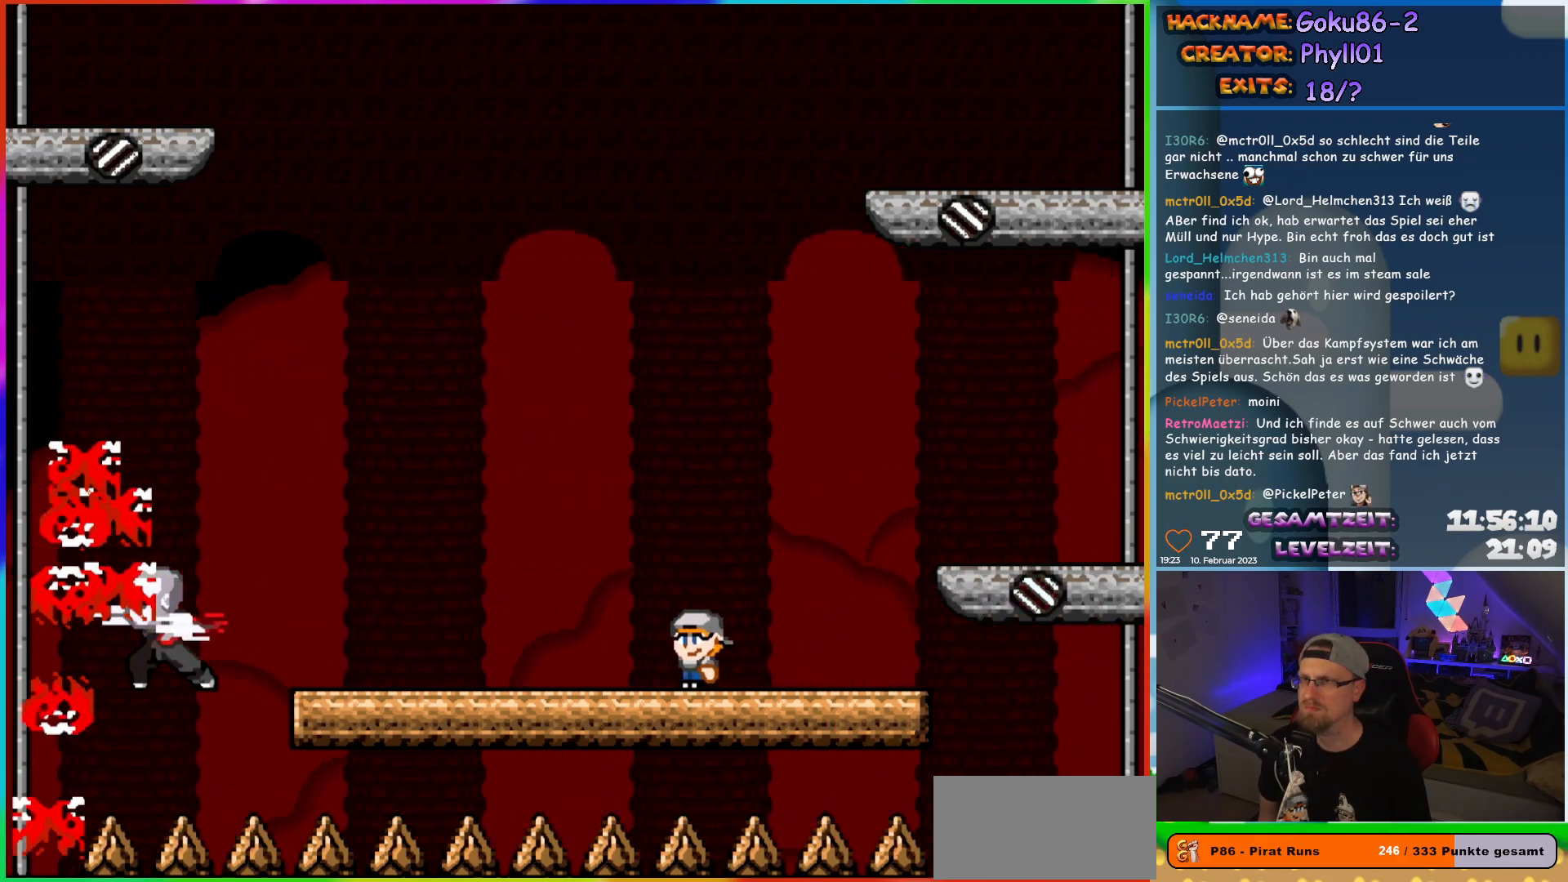
{"buttons": [], "events": []}
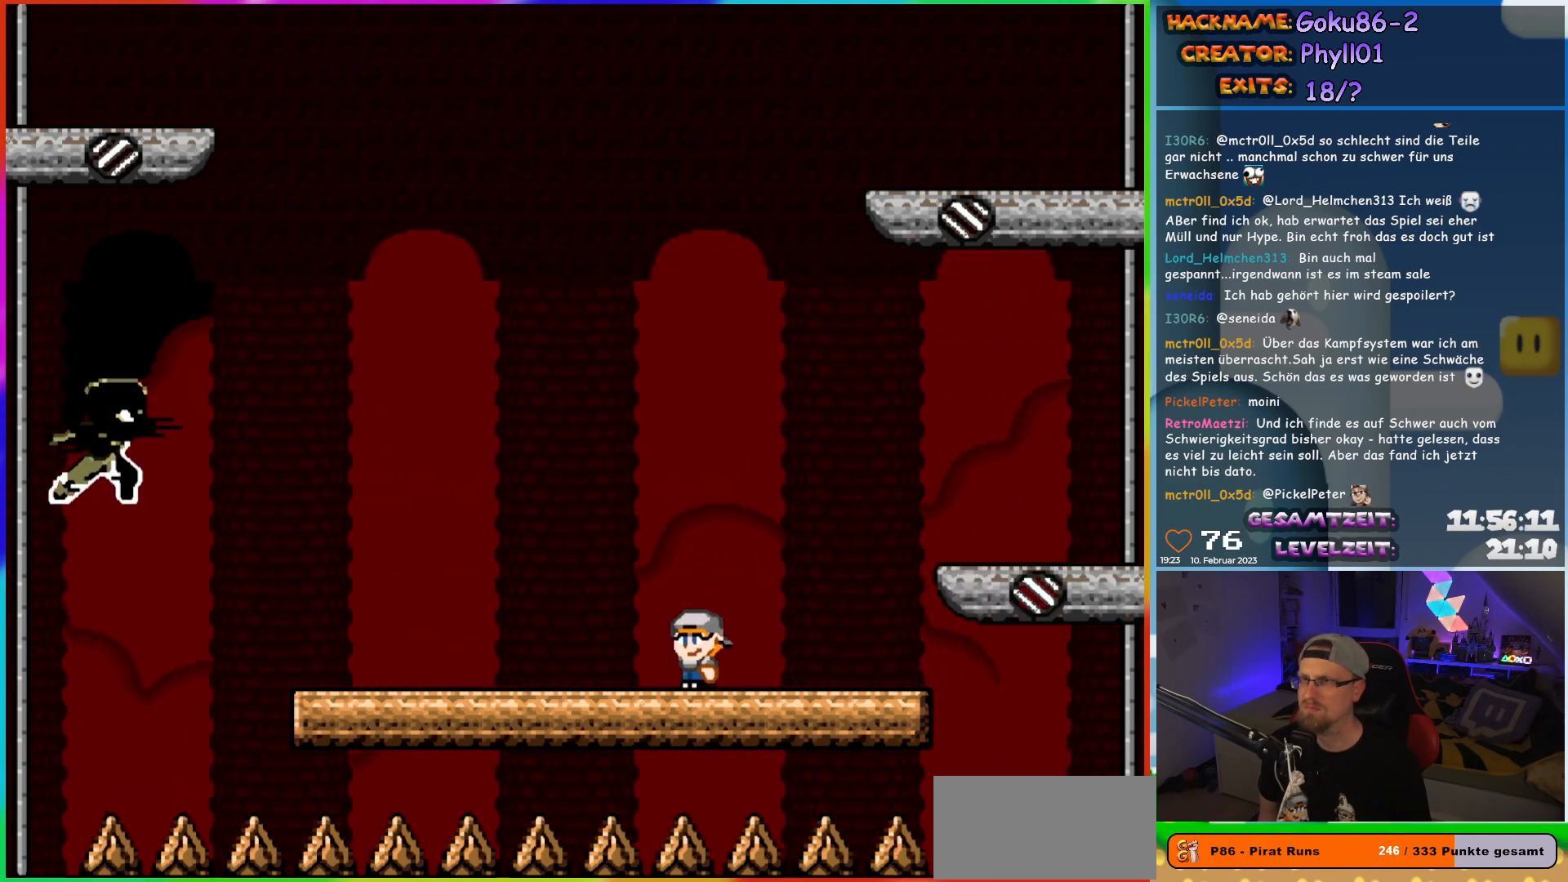
{"buttons": ["X"], "events": [[450, "X", "down"]]}
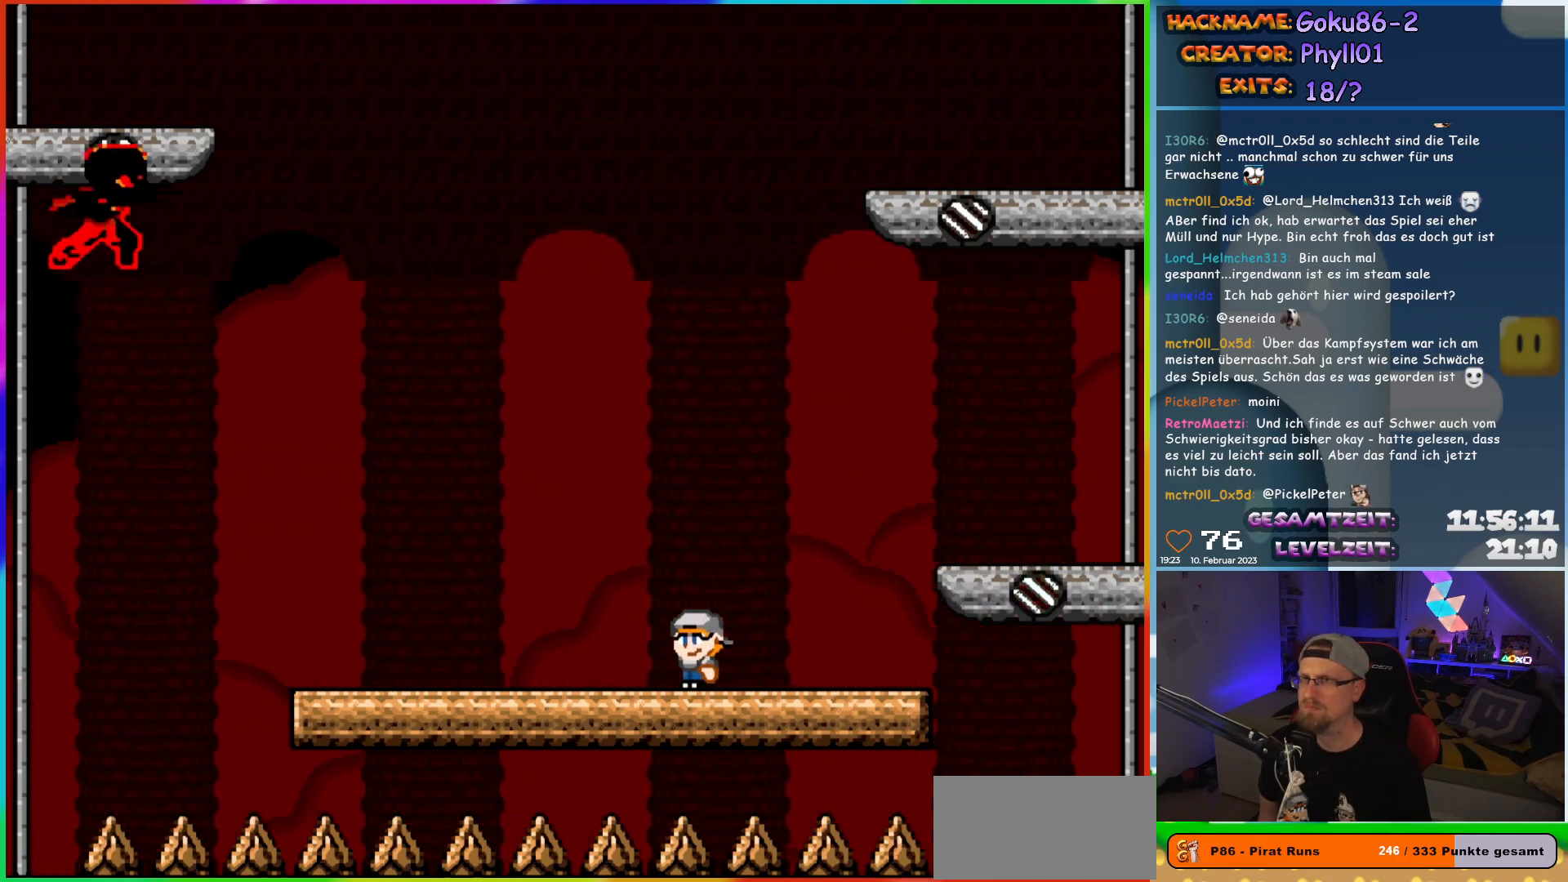
{"buttons": ["X"], "events": []}
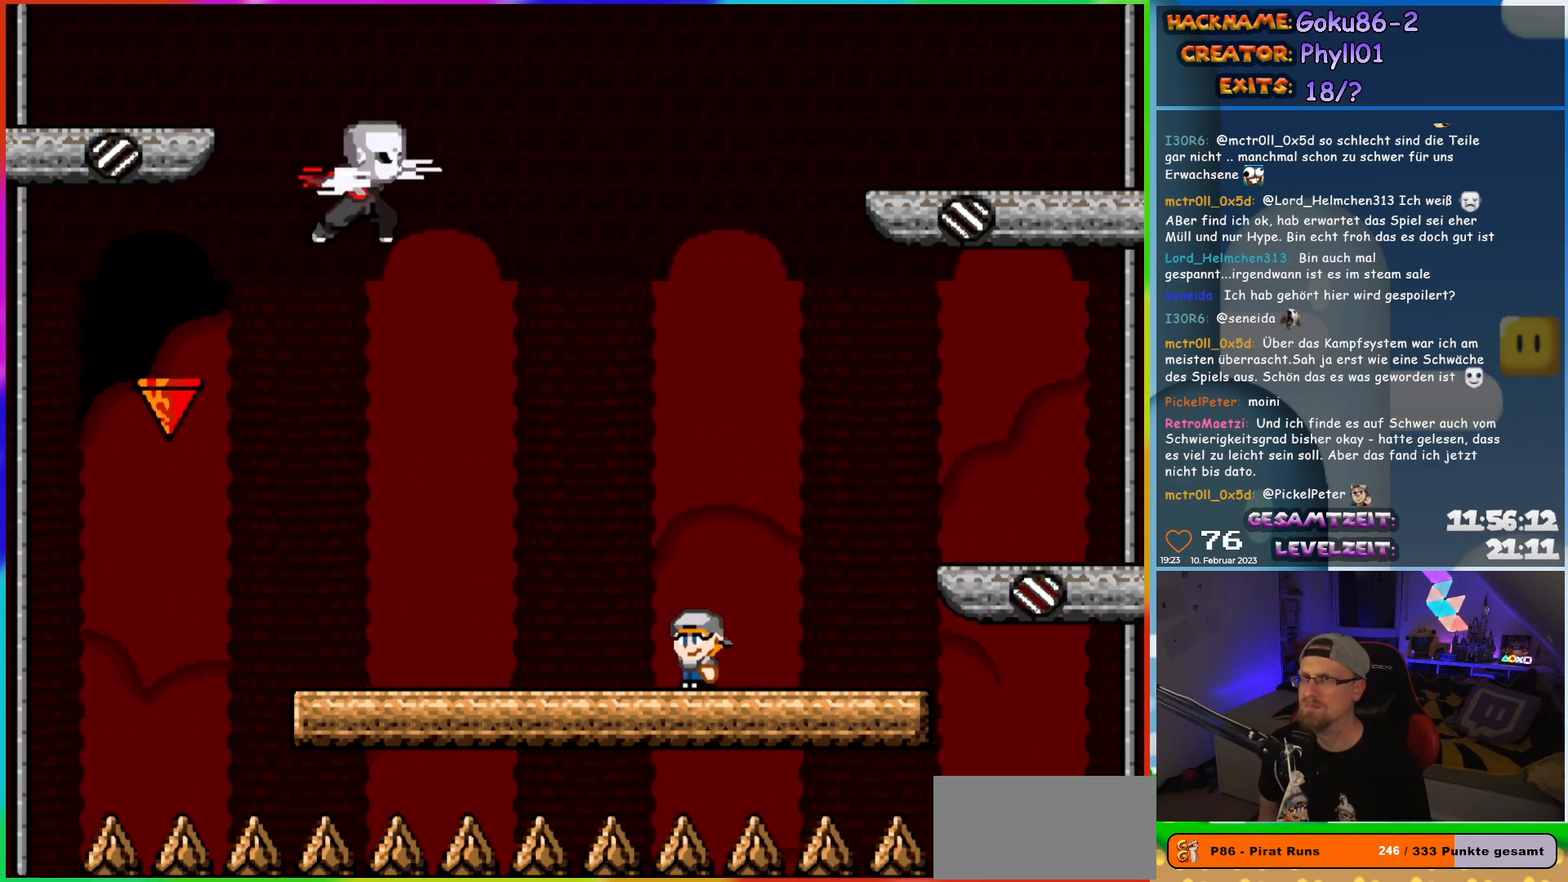
{"buttons": ["X"], "events": [[67, "DPAD_RIGHT", "down"], [300, "DPAD_RIGHT", "up"], [317, "DPAD_LEFT", "down"], [400, "DPAD_LEFT", "up"]]}
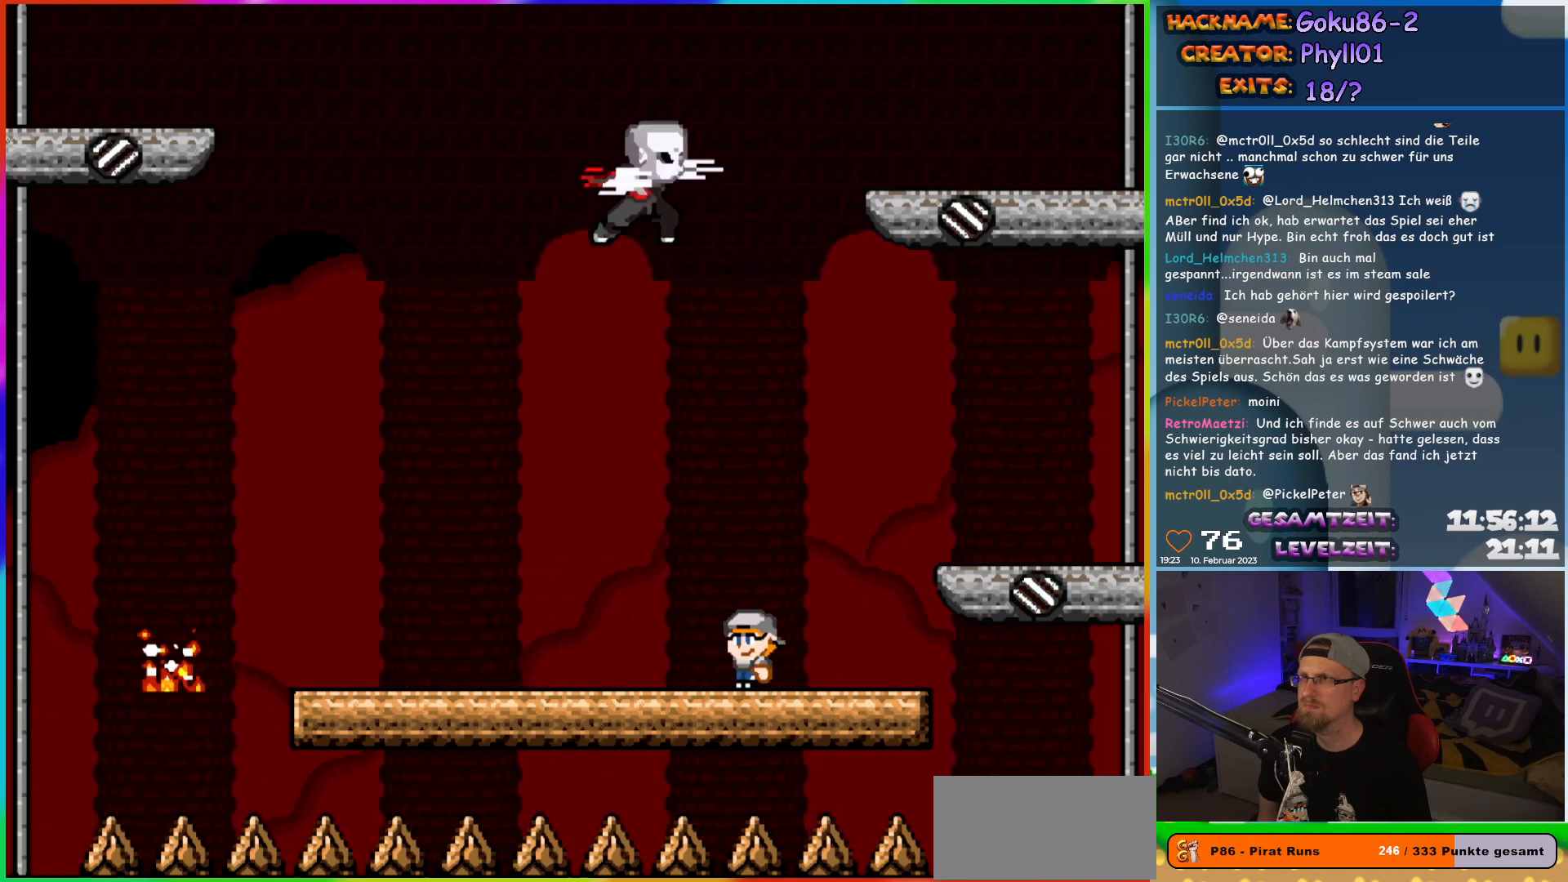
{"buttons": ["X", "DPAD_LEFT"], "events": [[150, "DPAD_LEFT", "down"]]}
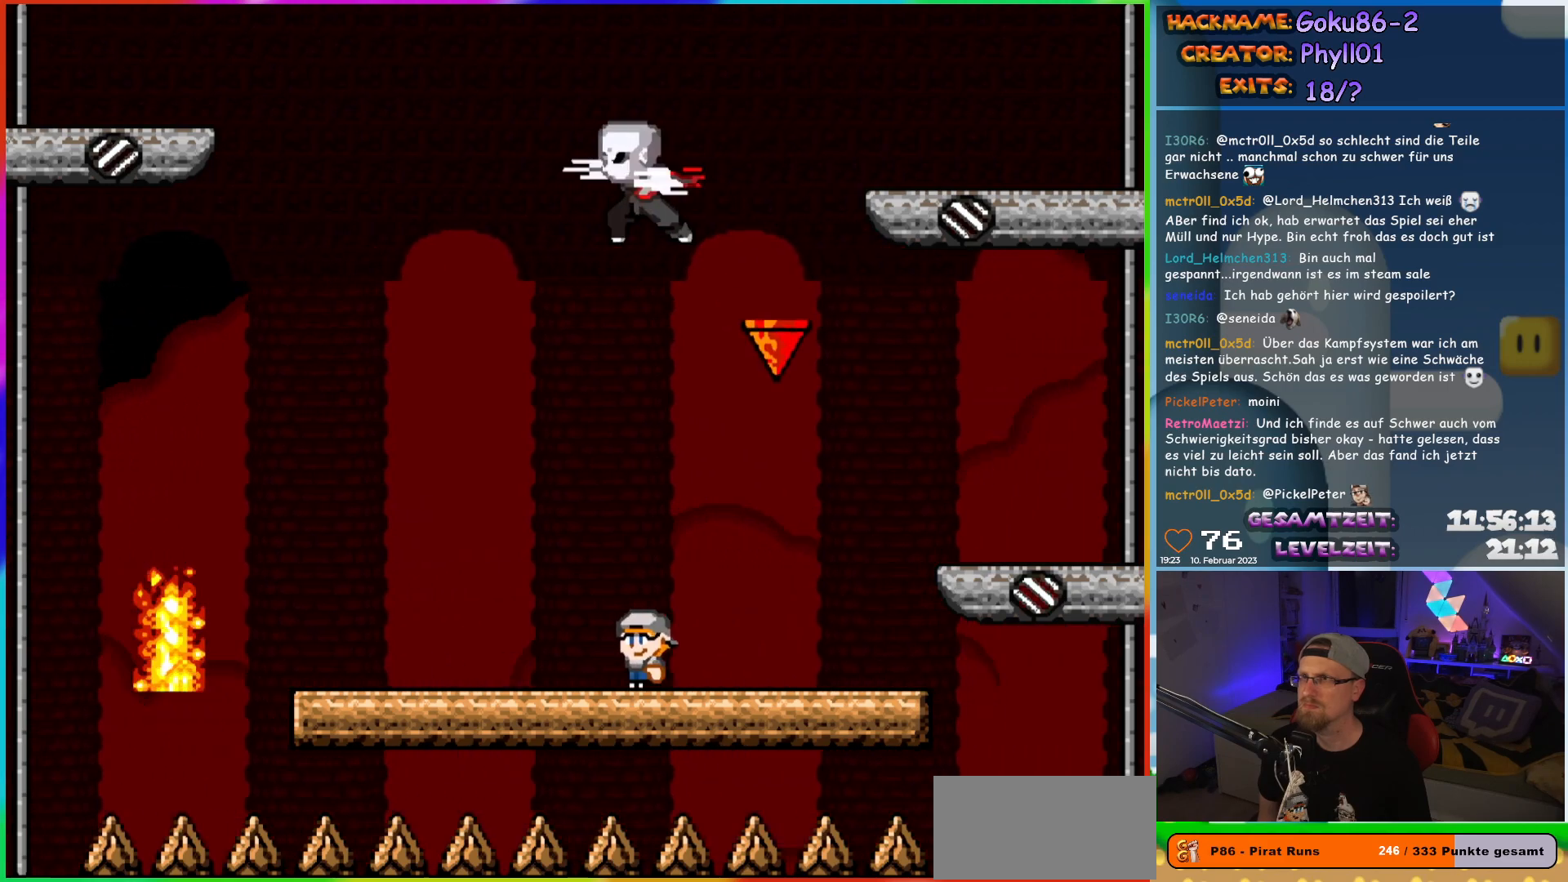
{"buttons": ["X"], "events": [[50, "DPAD_LEFT", "up"], [50, "DPAD_UP", "down"], [67, "DPAD_RIGHT", "down"], [67, "DPAD_UP", "up"], [200, "DPAD_RIGHT", "up"]]}
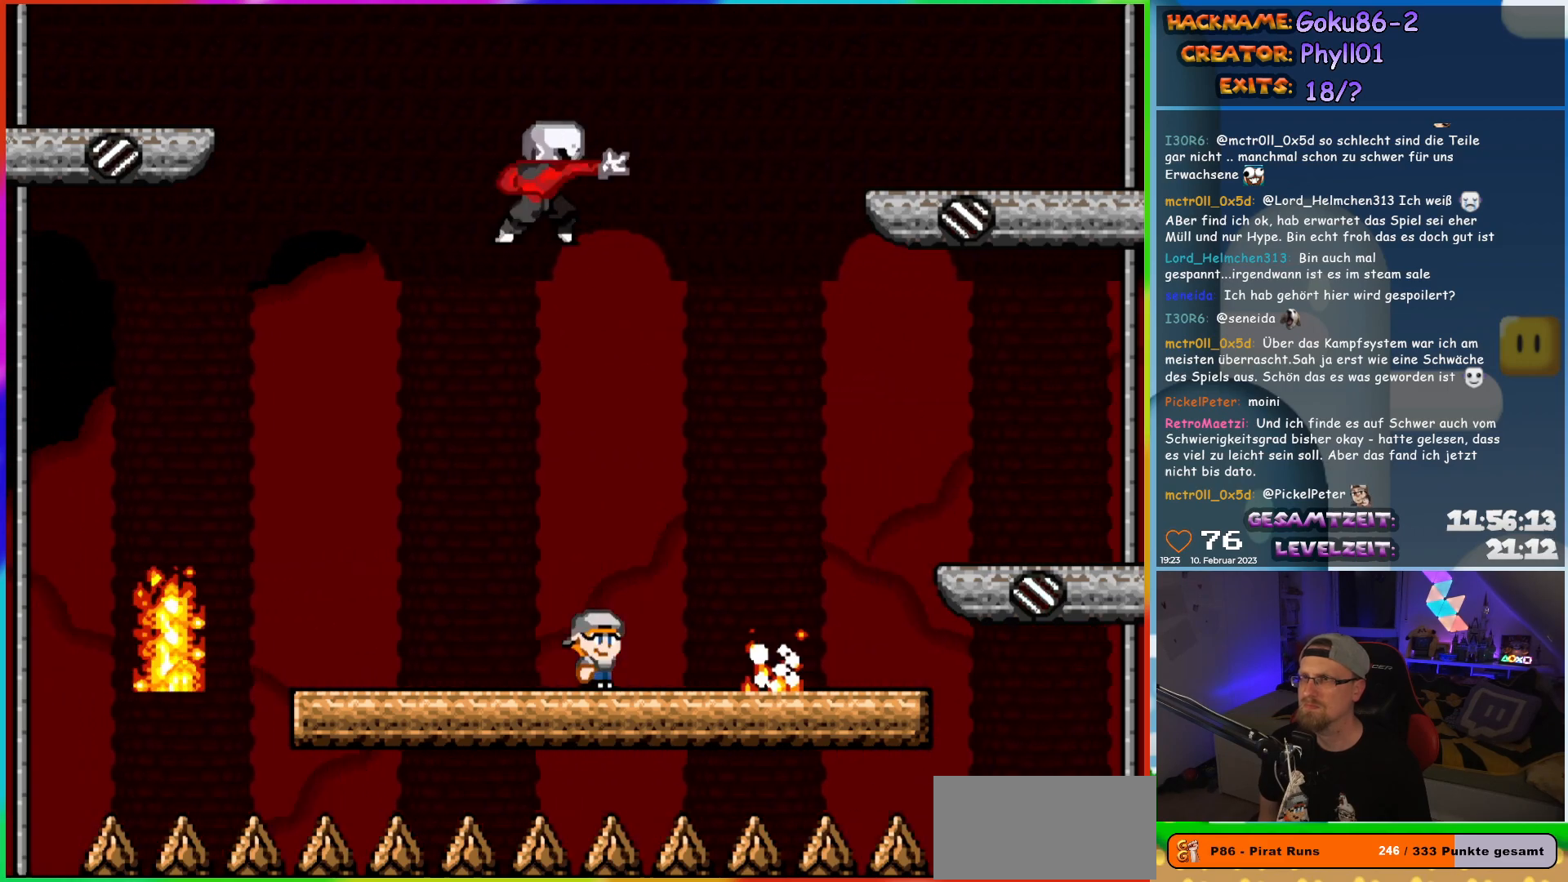
{"buttons": ["X", "DPAD_LEFT"], "events": [[333, "DPAD_LEFT", "down"]]}
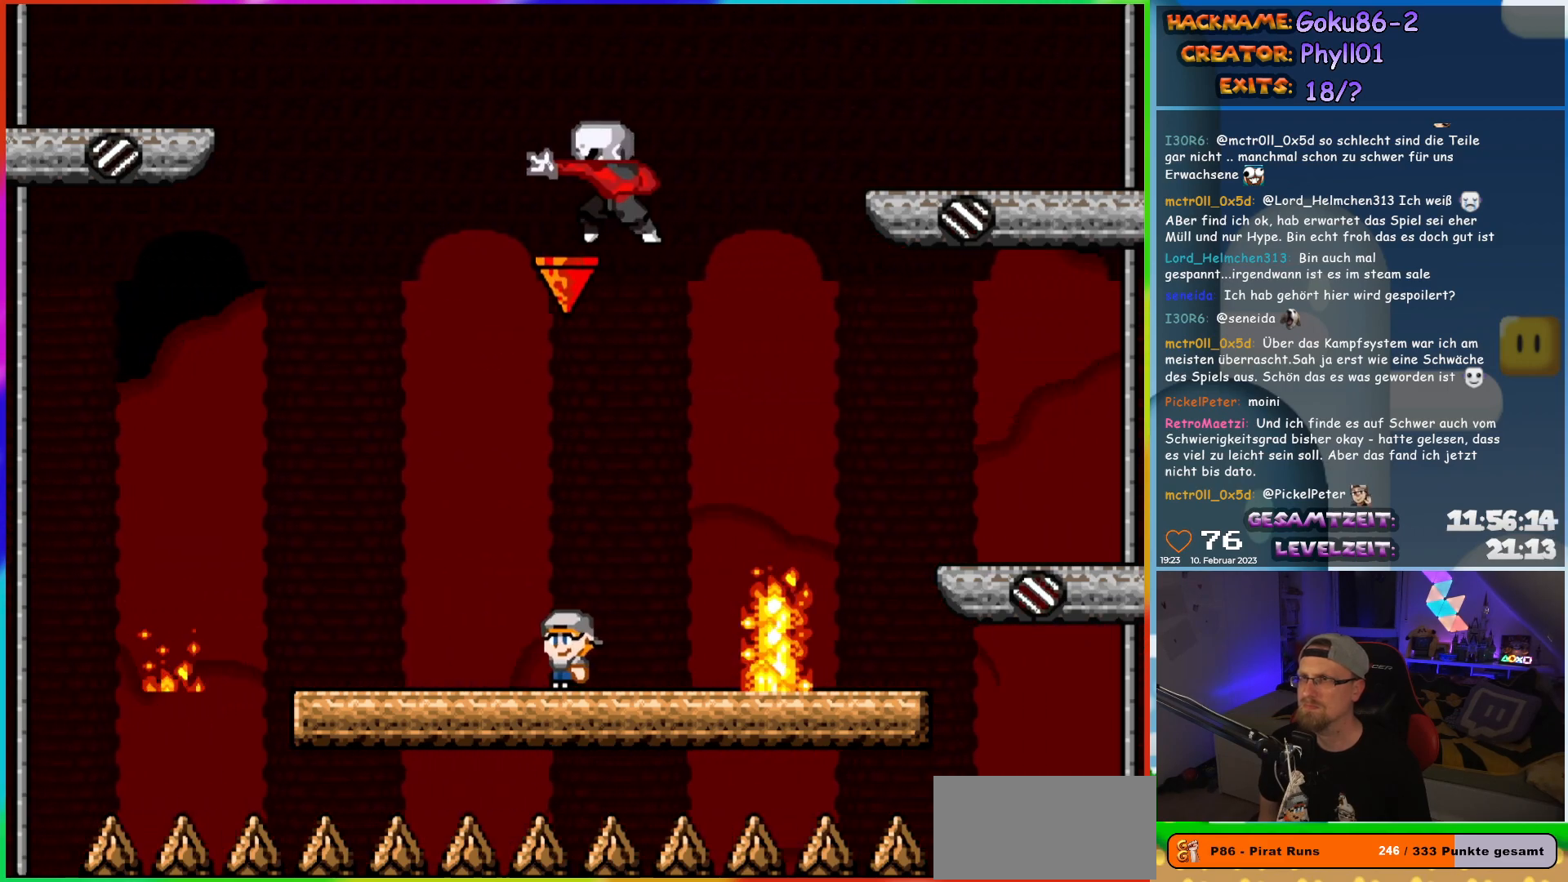
{"buttons": ["X"], "events": [[183, "DPAD_LEFT", "up"], [217, "DPAD_RIGHT", "down"], [333, "DPAD_RIGHT", "up"]]}
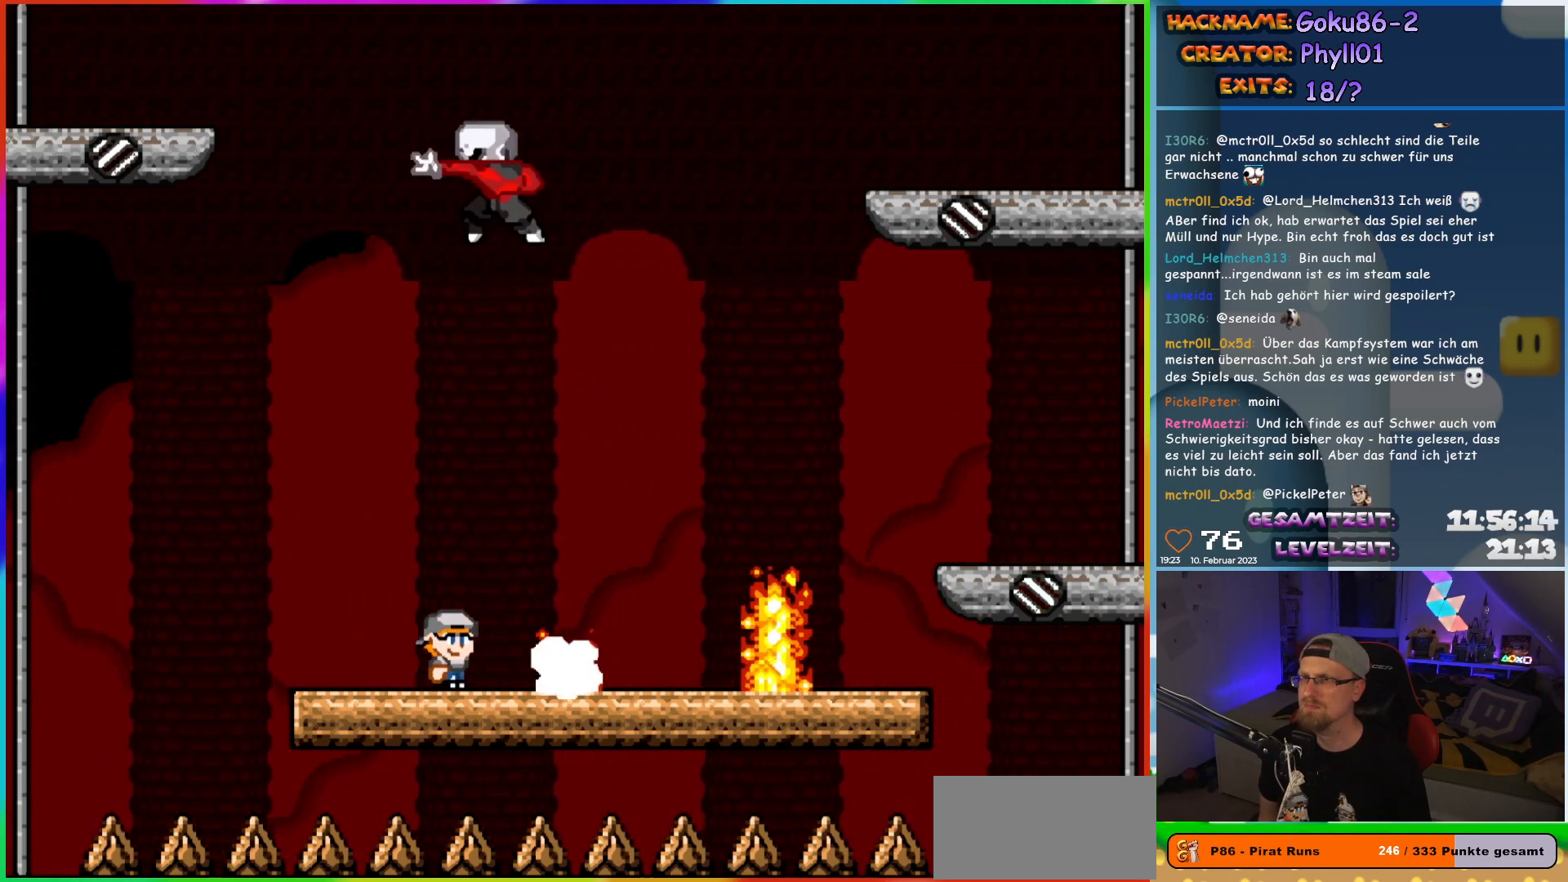
{"buttons": ["X", "DPAD_LEFT"], "events": [[433, "DPAD_LEFT", "down"]]}
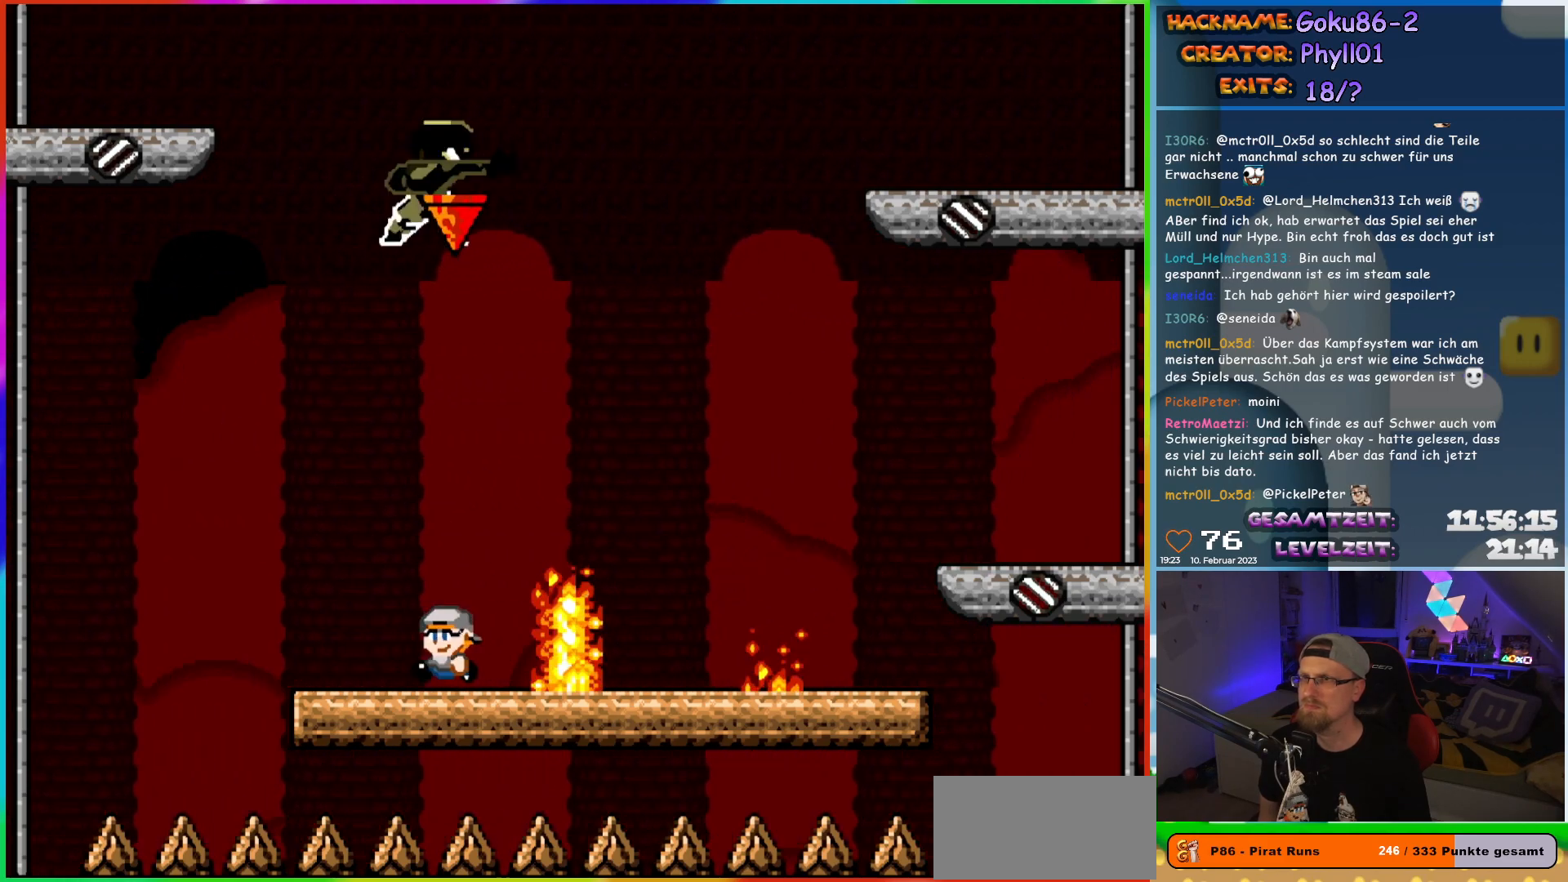
{"buttons": ["X"], "events": [[250, "DPAD_LEFT", "up"], [250, "DPAD_UP", "down"], [283, "DPAD_RIGHT", "down"], [283, "DPAD_UP", "up"], [383, "DPAD_RIGHT", "up"]]}
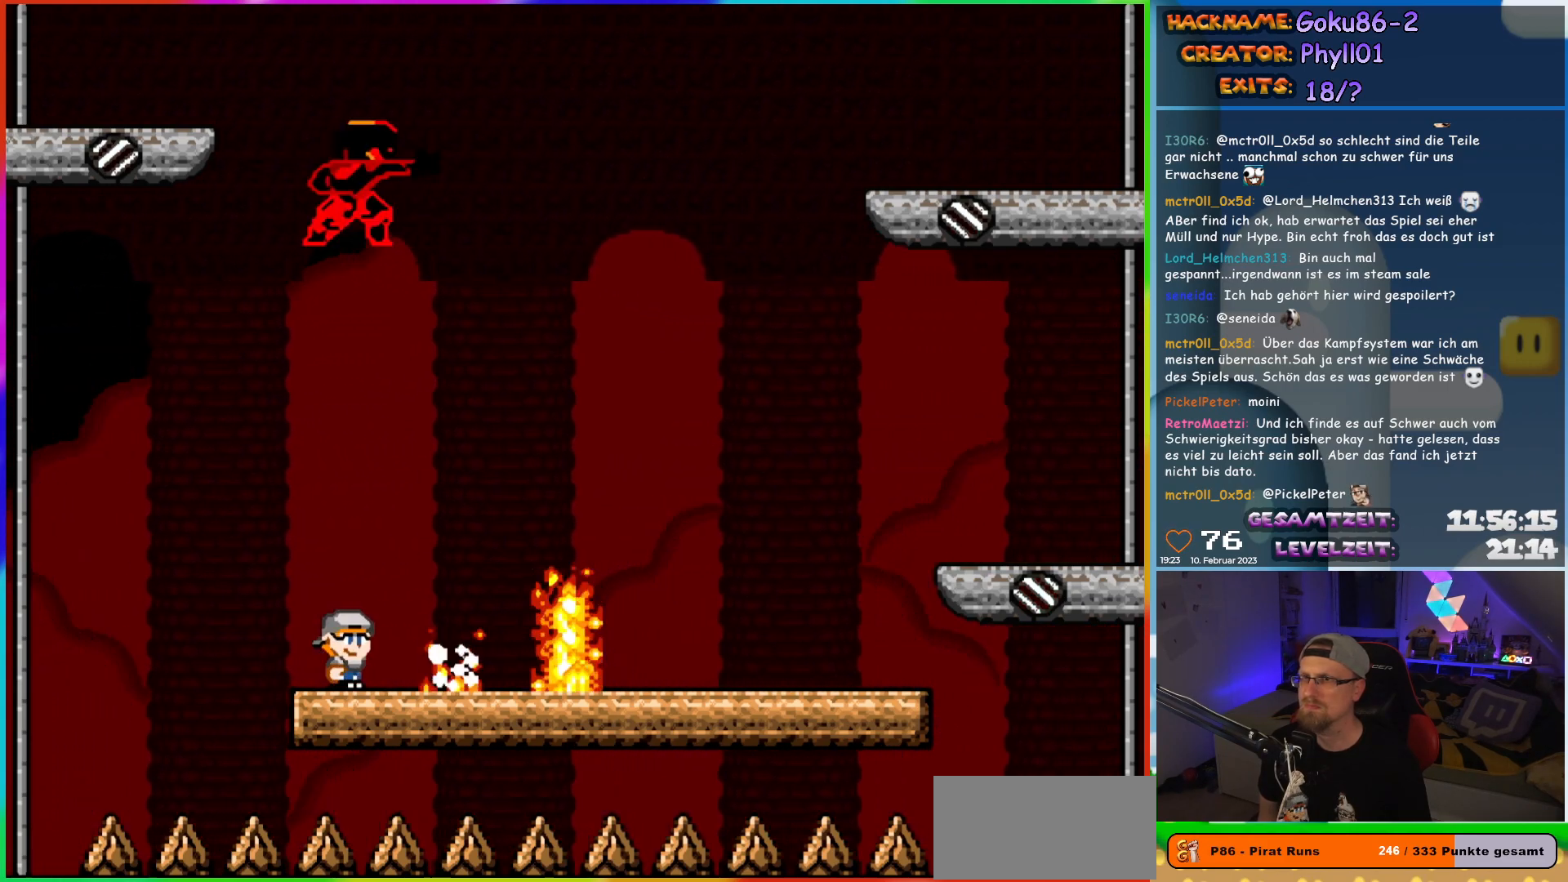
{"buttons": ["X", "DPAD_RIGHT"], "events": [[200, "DPAD_RIGHT", "down"]]}